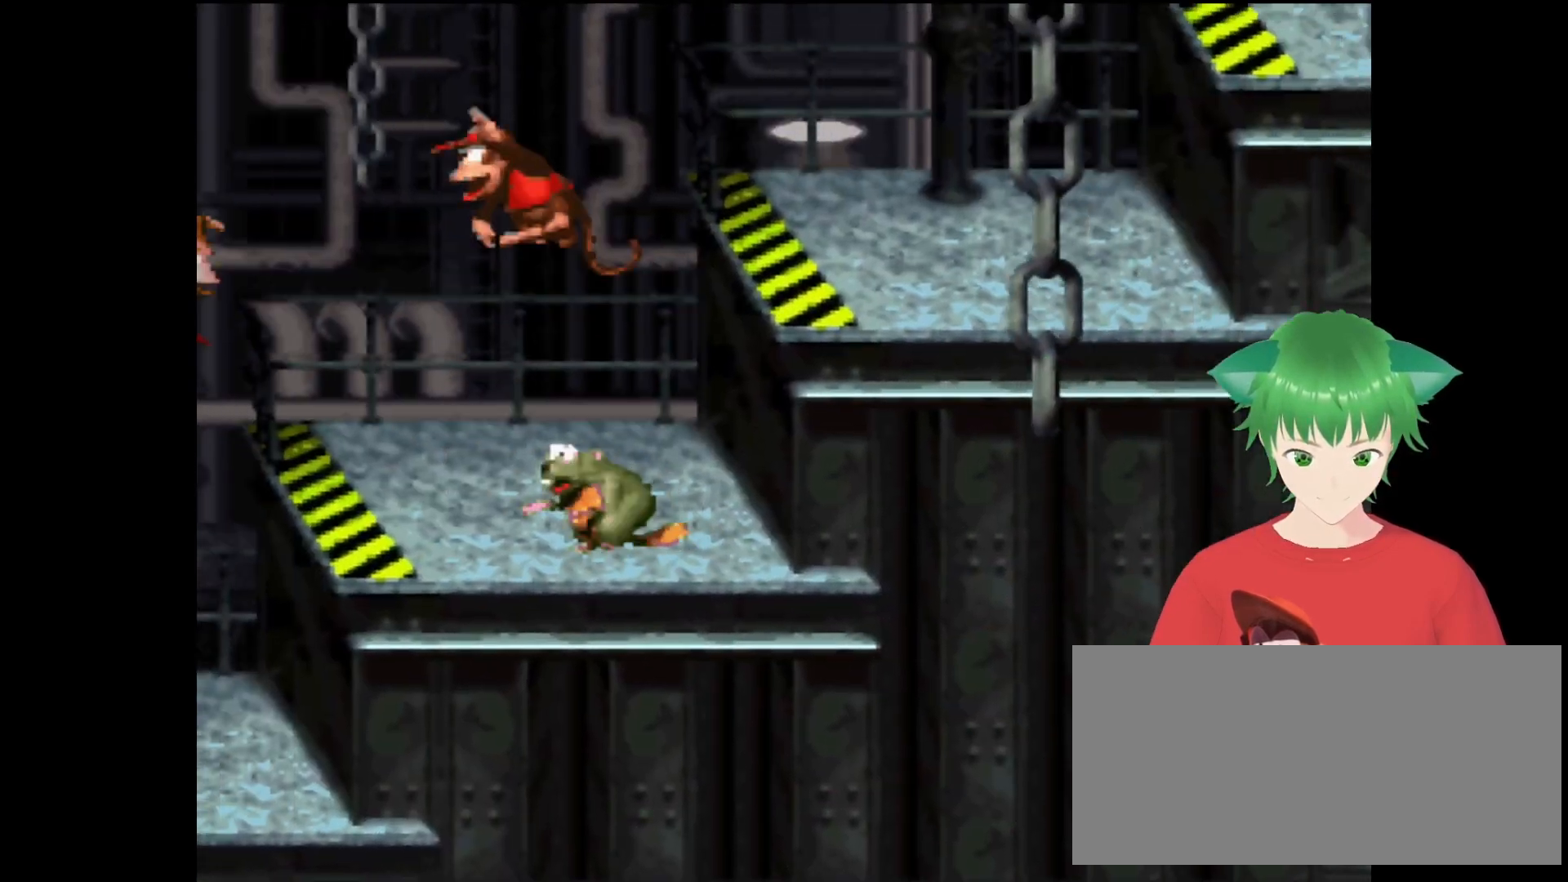
Gameplay with a controller (Nintendo layout); each line is a JSON object with the inputs held at the frame after it. "events" lists button and stick changes between this image and that frame as [ms after this image, input, new state], when the widget could be followed in between. Not read: L3 R3.
{"buttons": ["Y", "DPAD_UP", "DPAD_RIGHT"], "events": [[167, "DPAD_LEFT", "up"], [167, "DPAD_RIGHT", "down"], [233, "B", "up"], [467, "DPAD_UP", "down"]]}
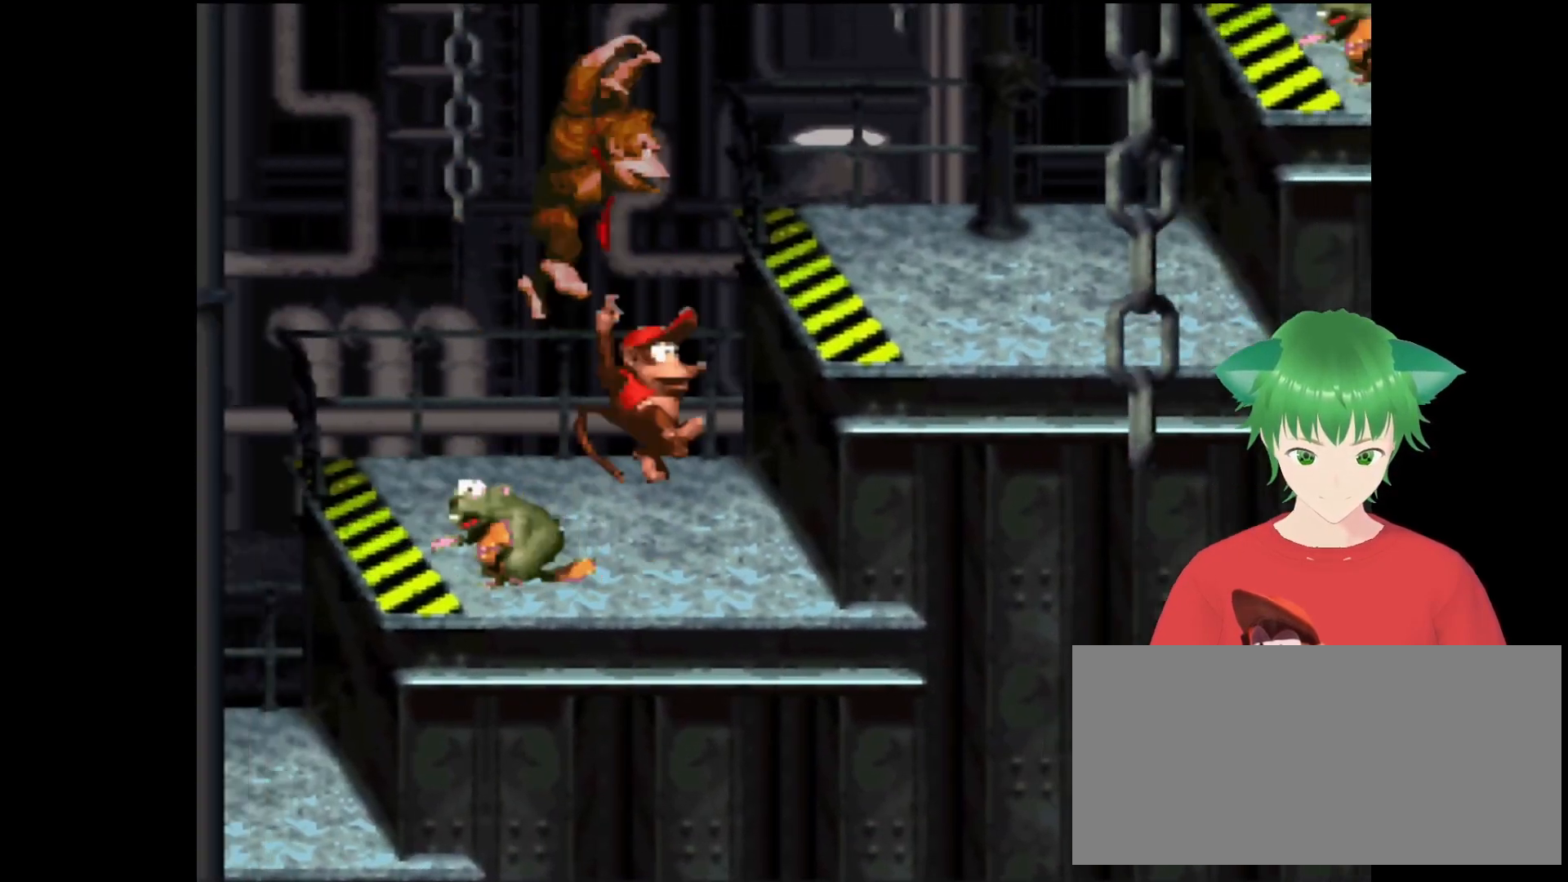
{"buttons": ["Y", "DPAD_UP", "DPAD_RIGHT"], "events": [[100, "B", "down"], [100, "DPAD_LEFT", "down"], [100, "DPAD_RIGHT", "up"], [300, "DPAD_LEFT", "up"], [300, "DPAD_RIGHT", "down"], [433, "B", "up"]]}
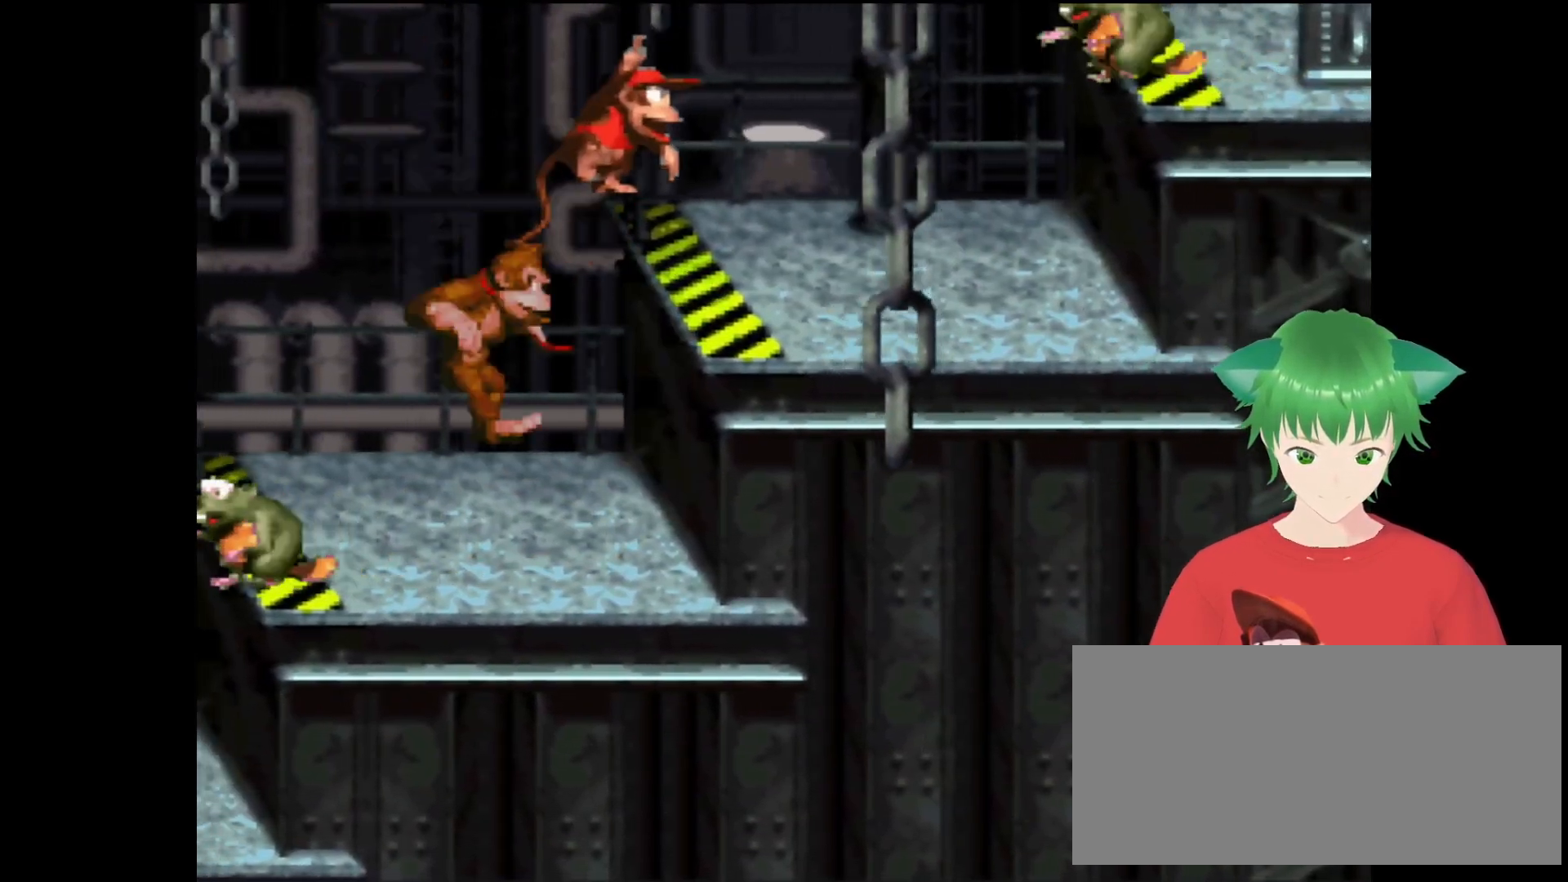
{"buttons": ["B", "Y", "DPAD_UP", "DPAD_RIGHT"], "events": [[133, "DPAD_RIGHT", "up"], [133, "DPAD_UP", "up"], [167, "DPAD_LEFT", "down"], [267, "B", "down"], [433, "DPAD_LEFT", "up"], [467, "DPAD_RIGHT", "down"], [467, "DPAD_UP", "down"]]}
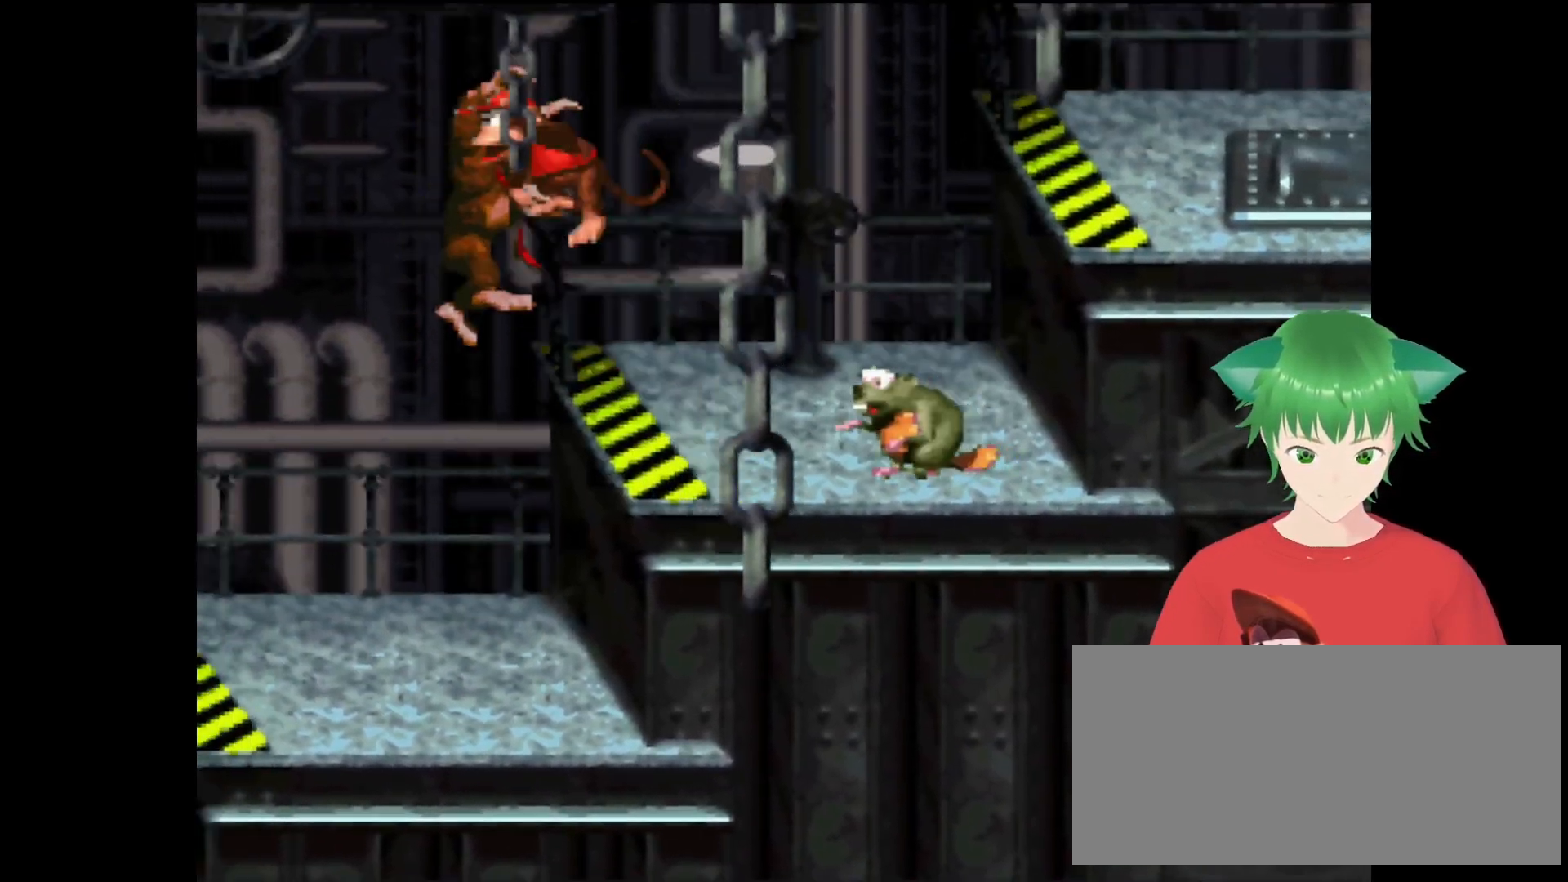
{"buttons": ["Y", "DPAD_UP", "DPAD_RIGHT"], "events": [[133, "B", "up"]]}
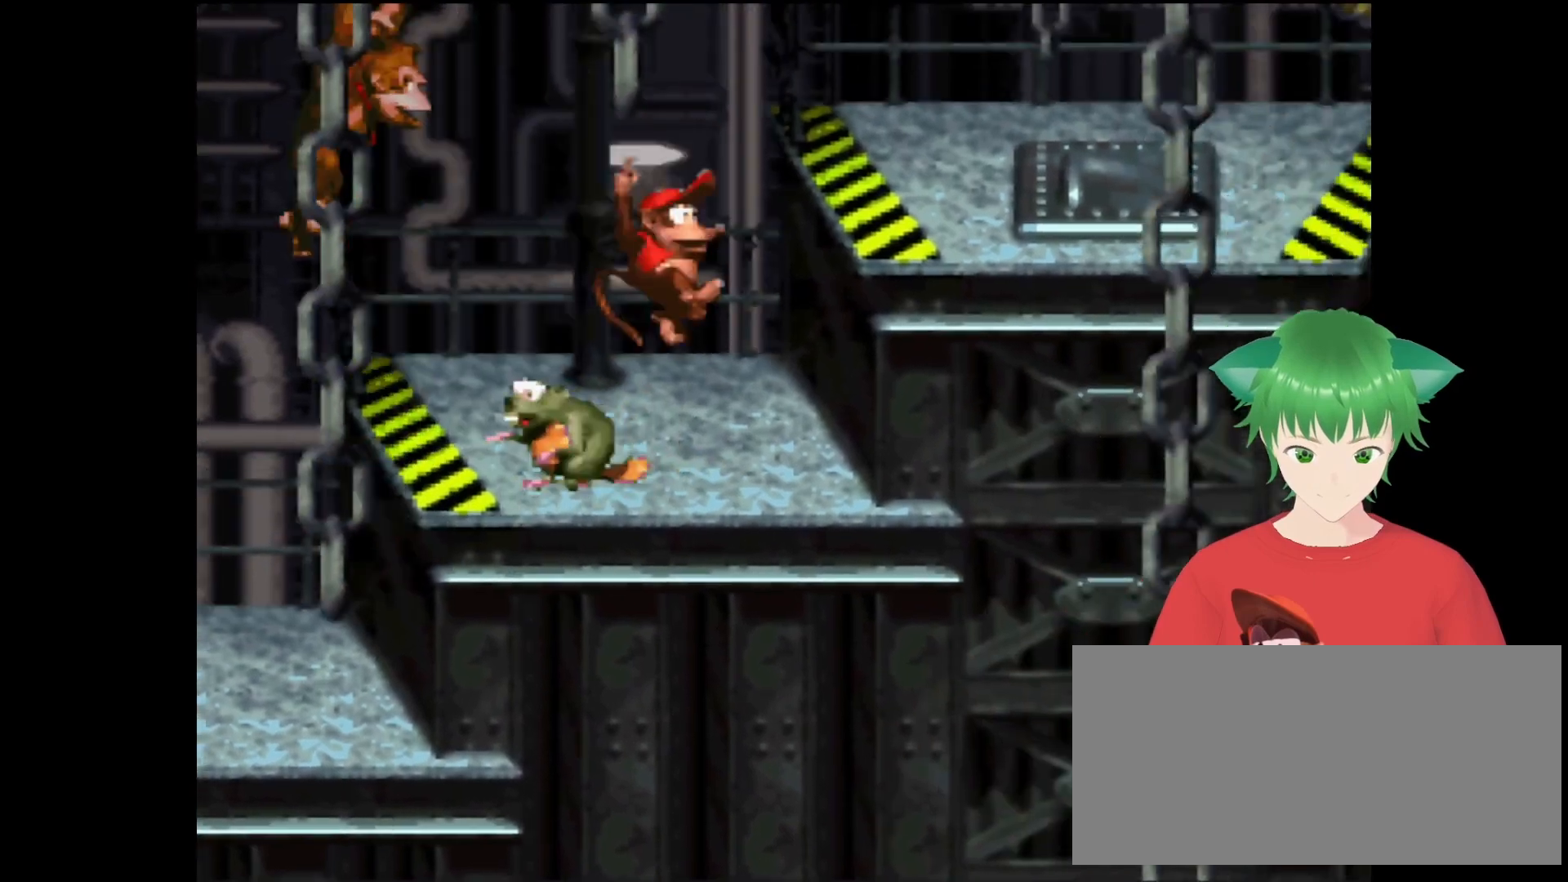
{"buttons": ["Y", "DPAD_UP", "DPAD_RIGHT"], "events": [[33, "B", "down"], [467, "B", "up"]]}
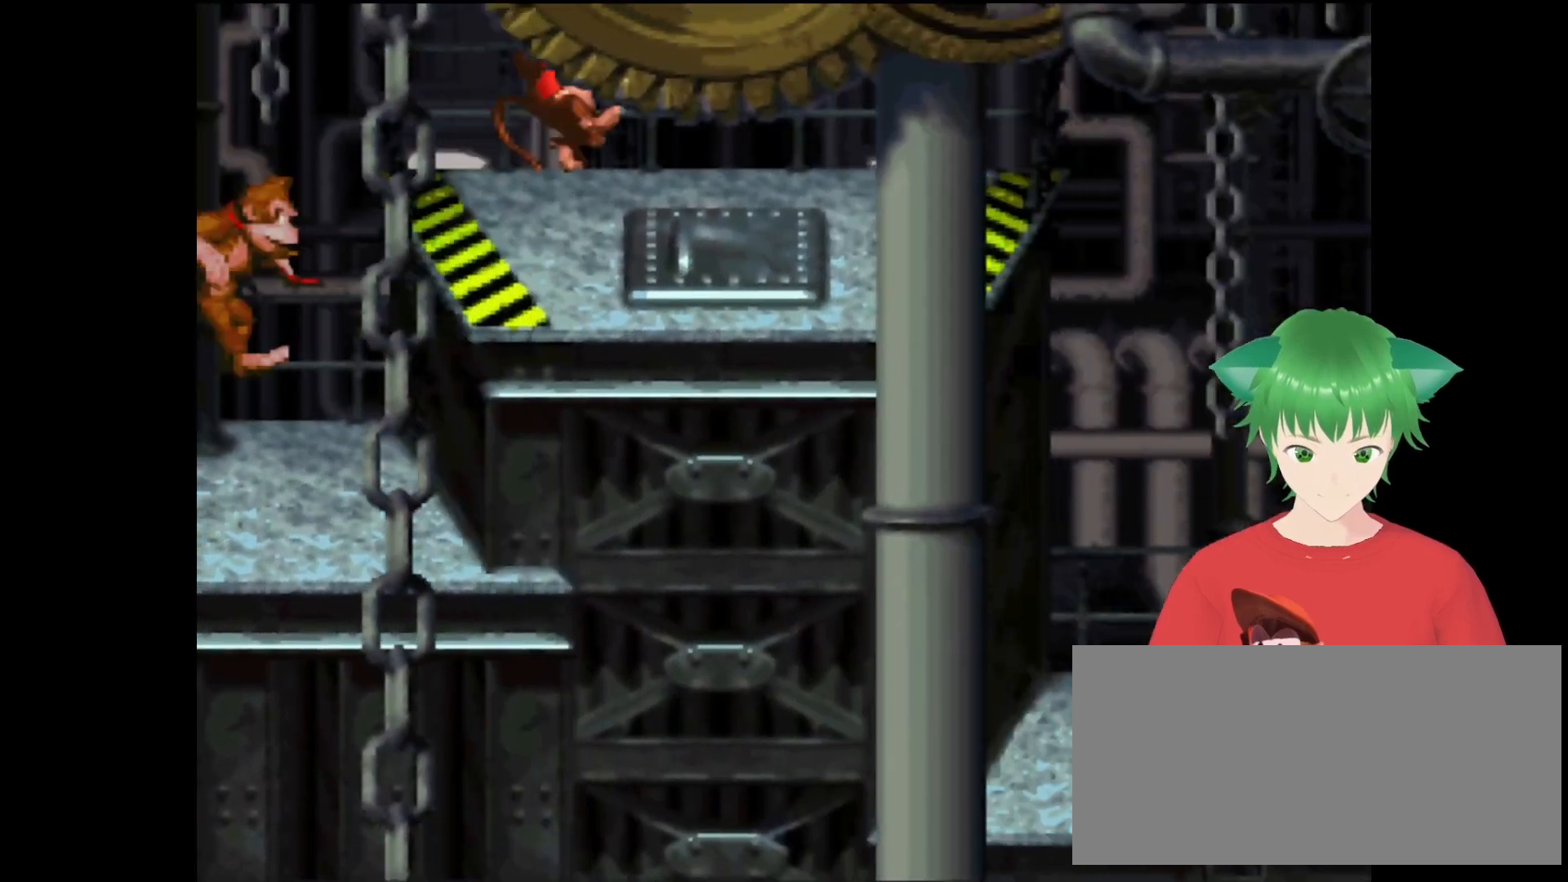
{"buttons": ["B", "Y", "DPAD_UP", "DPAD_RIGHT"], "events": [[400, "B", "down"]]}
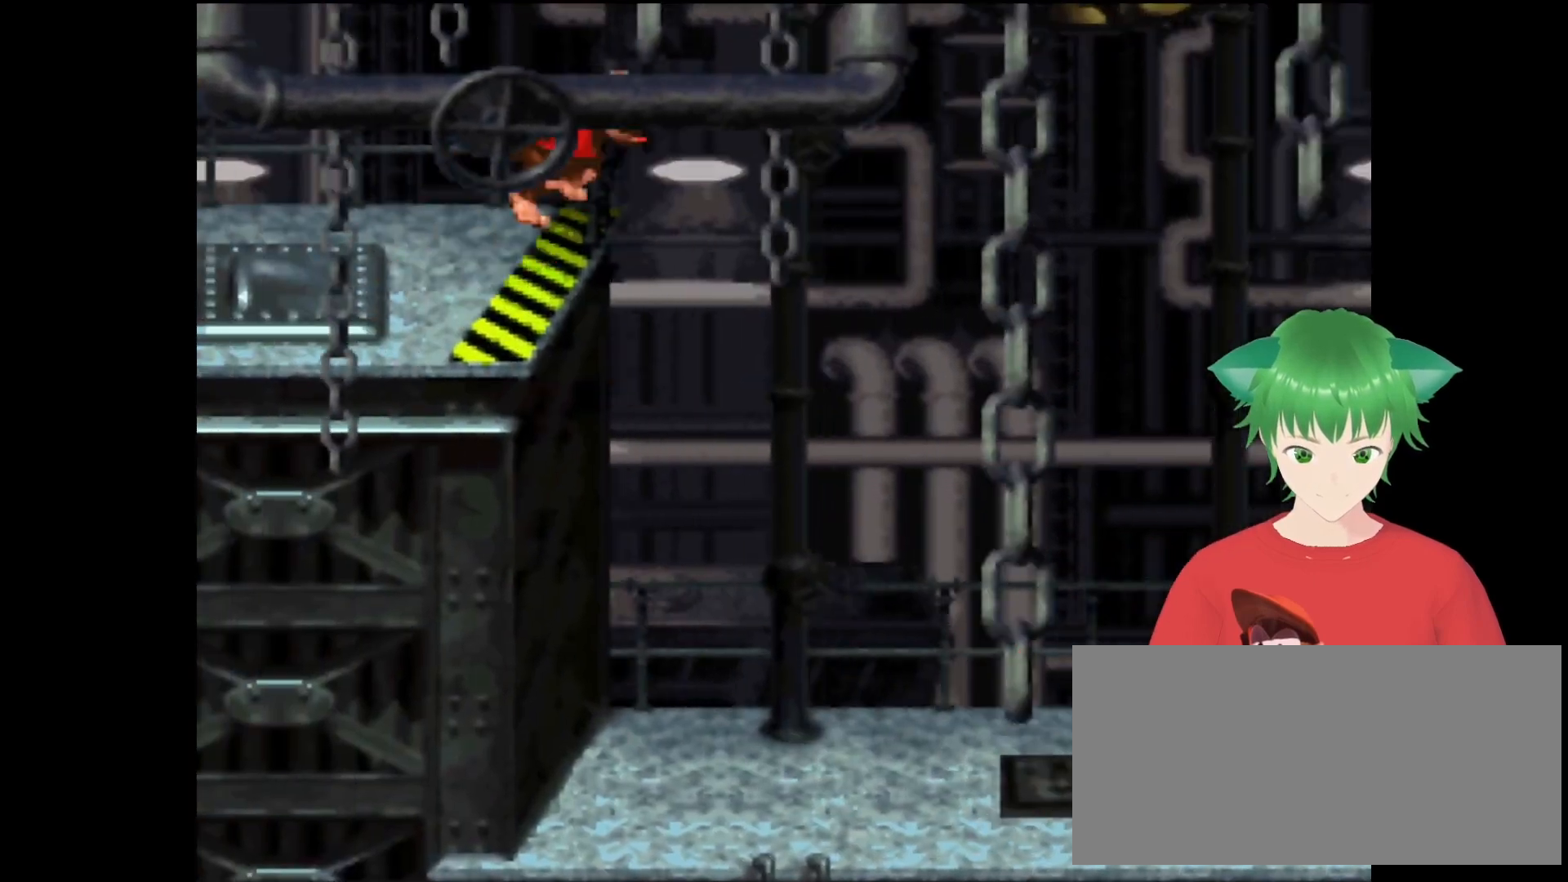
{"buttons": ["Y", "DPAD_RIGHT"], "events": [[200, "B", "up"], [400, "DPAD_UP", "up"]]}
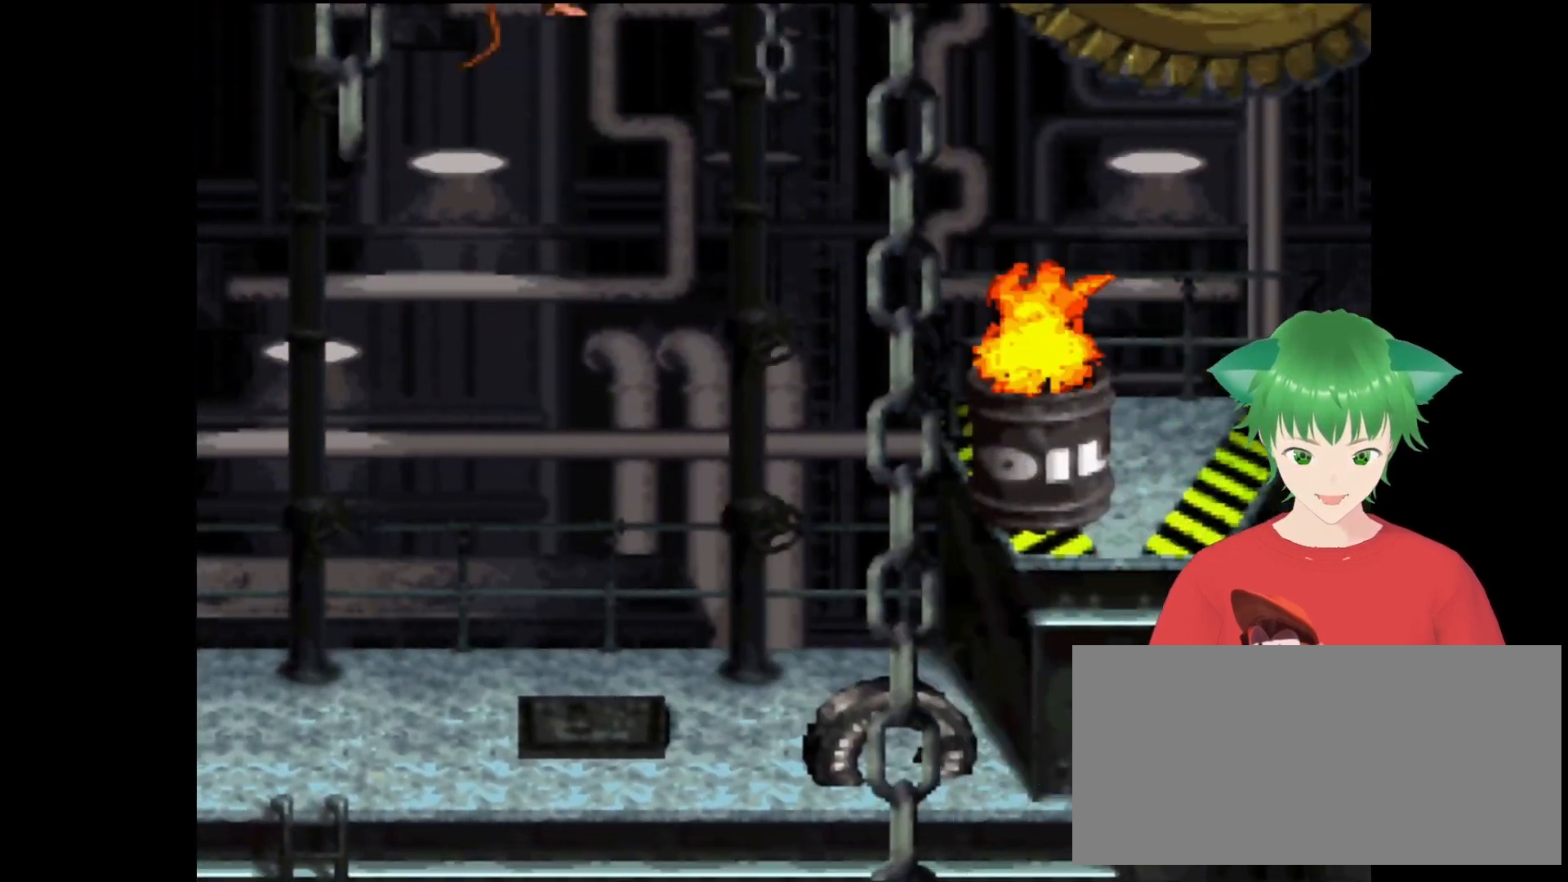
{"buttons": ["B", "Y", "DPAD_RIGHT"], "events": [[67, "DPAD_UP", "down"], [200, "DPAD_UP", "up"], [267, "DPAD_RIGHT", "up"], [367, "DPAD_RIGHT", "down"], [400, "B", "down"]]}
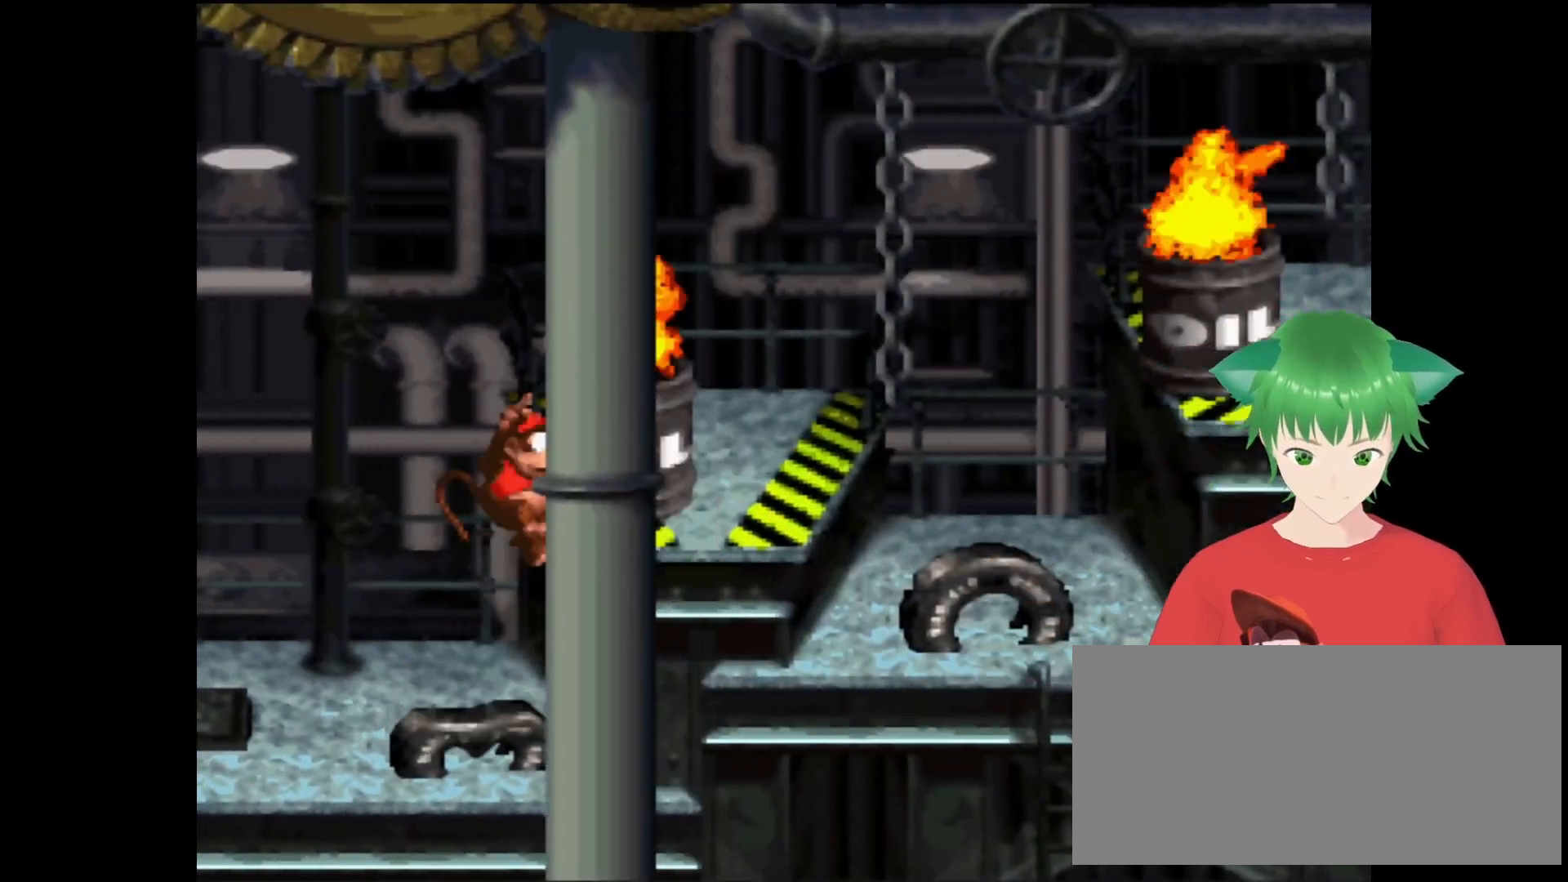
{"buttons": ["Y"], "events": [[300, "B", "up"], [367, "DPAD_RIGHT", "up"]]}
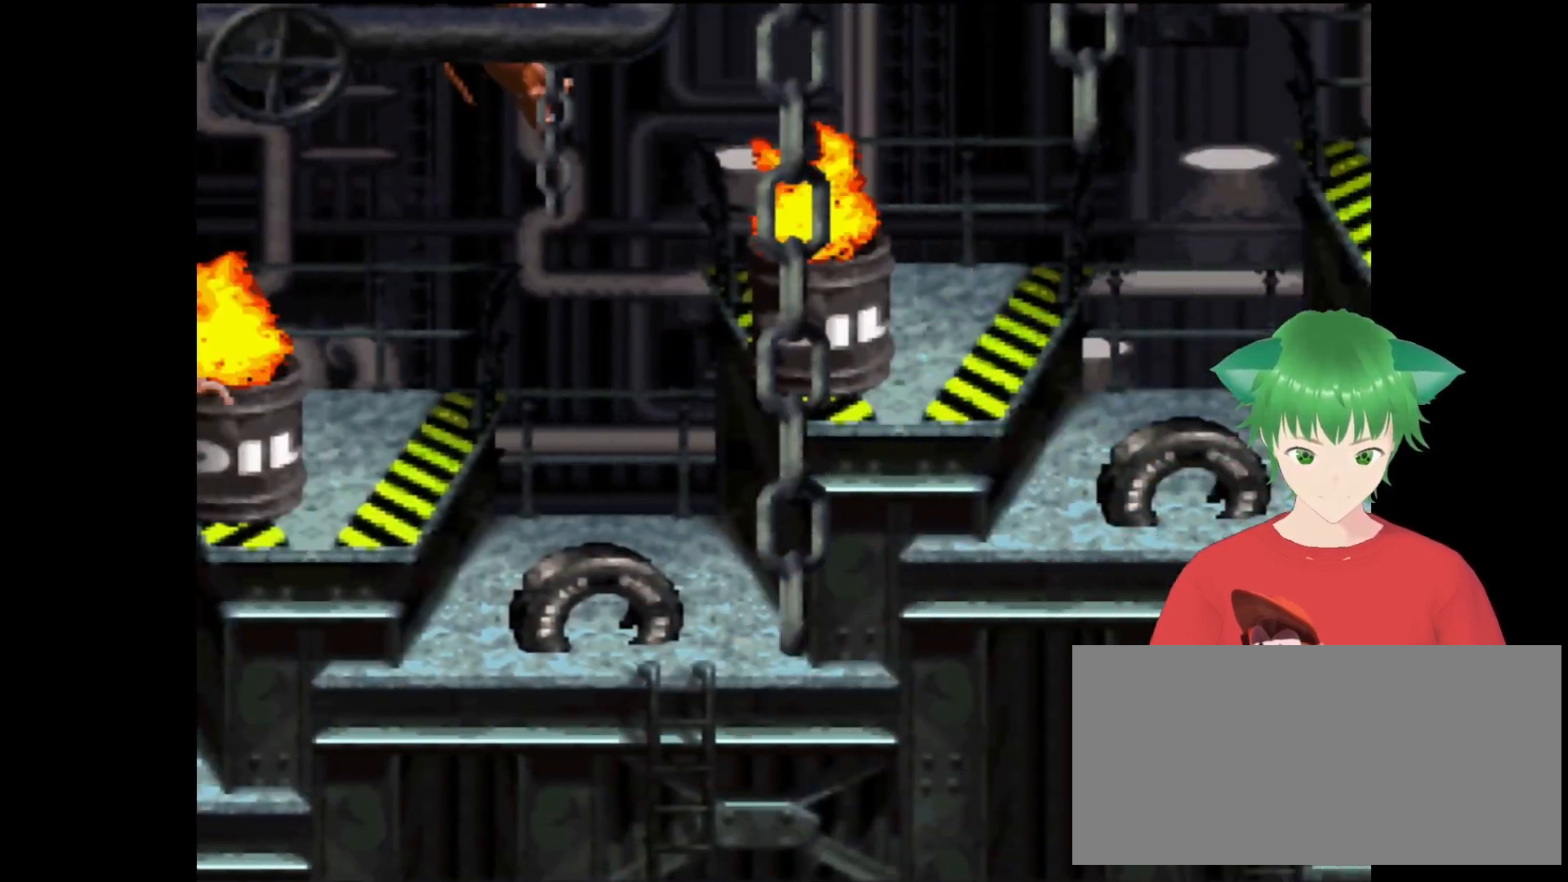
{"buttons": ["B", "Y", "DPAD_RIGHT"], "events": [[267, "DPAD_RIGHT", "down"], [300, "B", "down"]]}
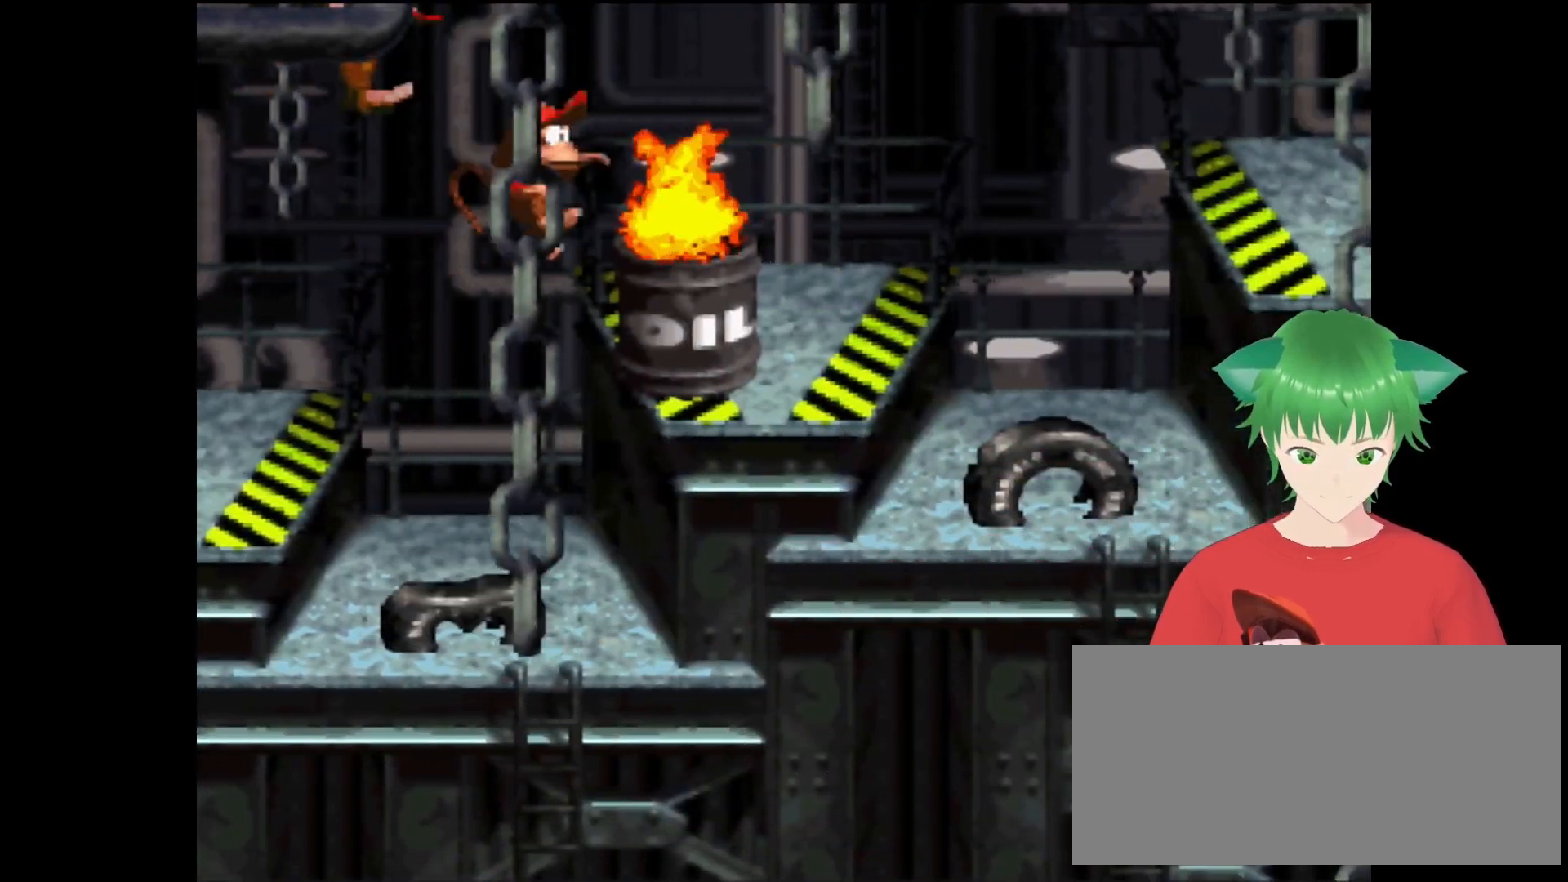
{"buttons": ["Y", "DPAD_RIGHT"], "events": [[233, "B", "up"]]}
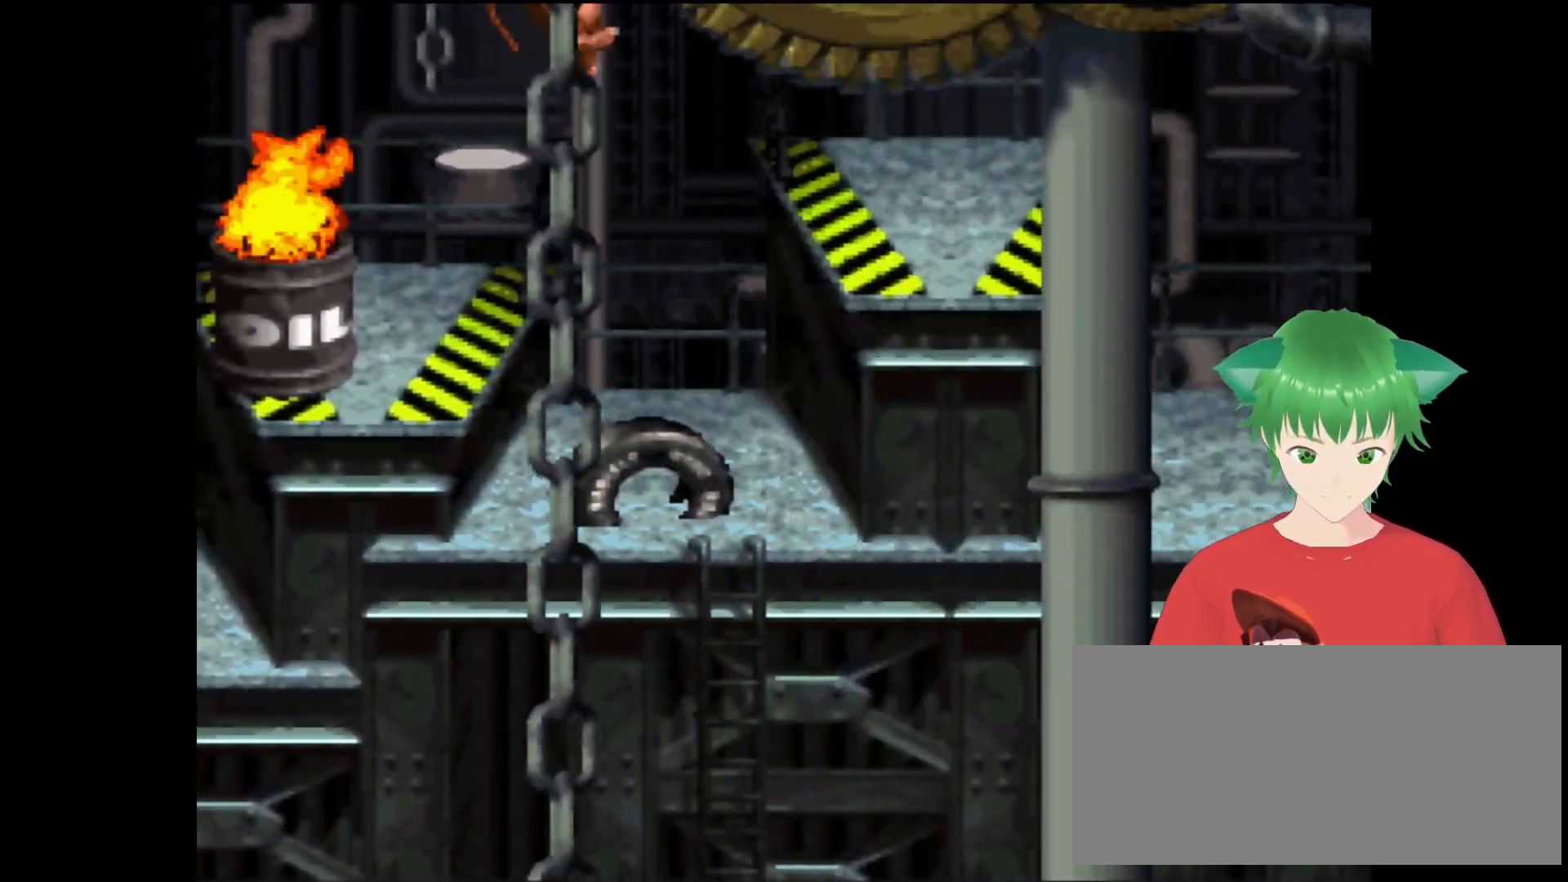
{"buttons": ["B", "Y", "DPAD_RIGHT"], "events": [[33, "DPAD_RIGHT", "up"], [300, "B", "down"], [300, "DPAD_RIGHT", "down"]]}
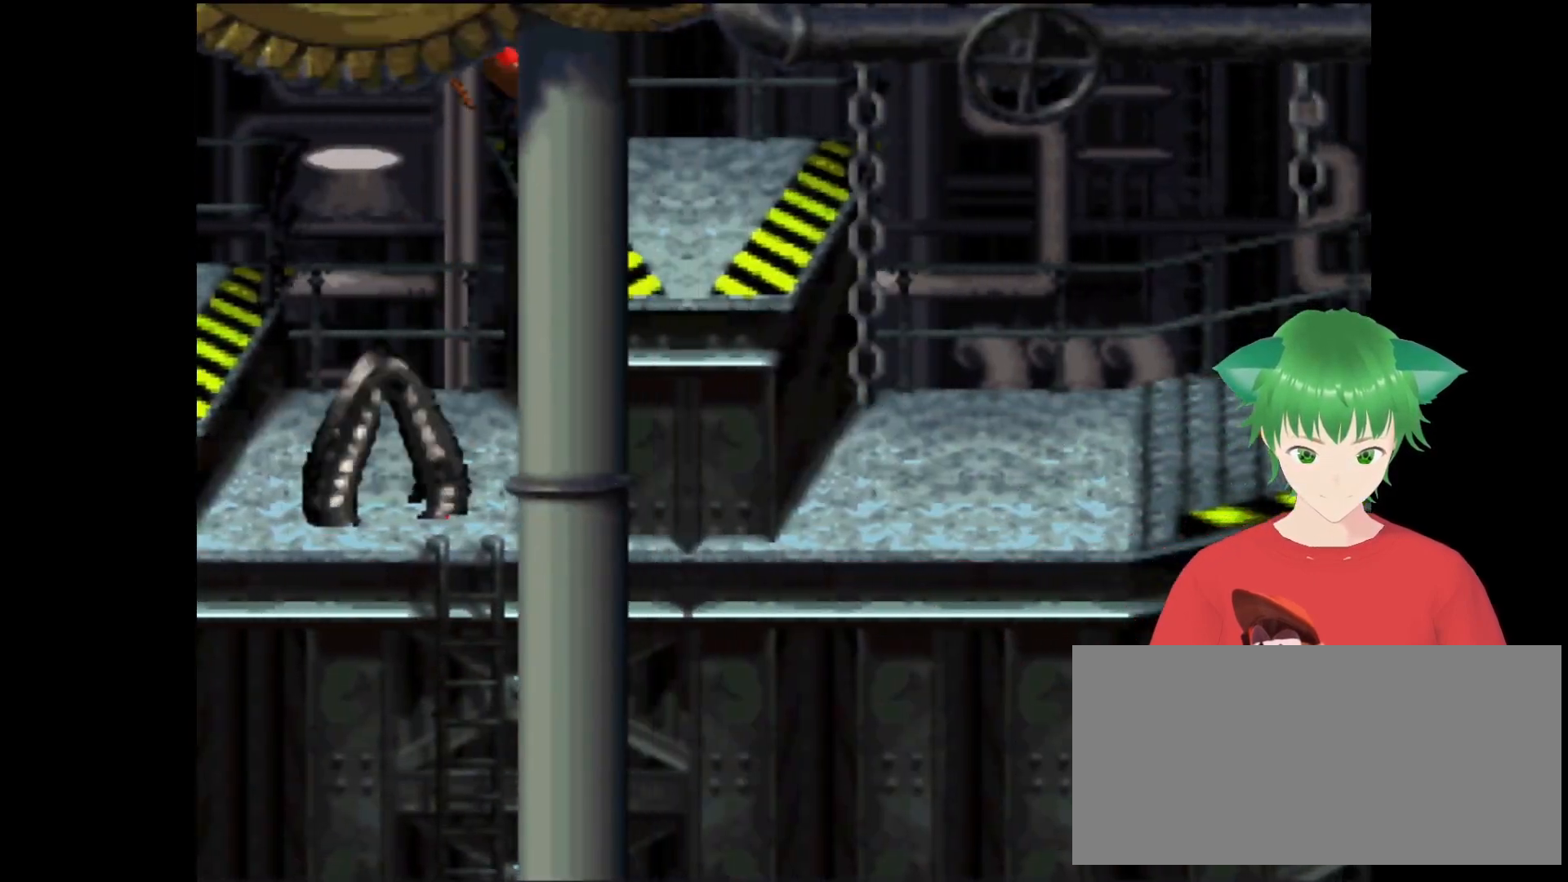
{"buttons": ["Y", "DPAD_RIGHT"], "events": [[133, "B", "up"]]}
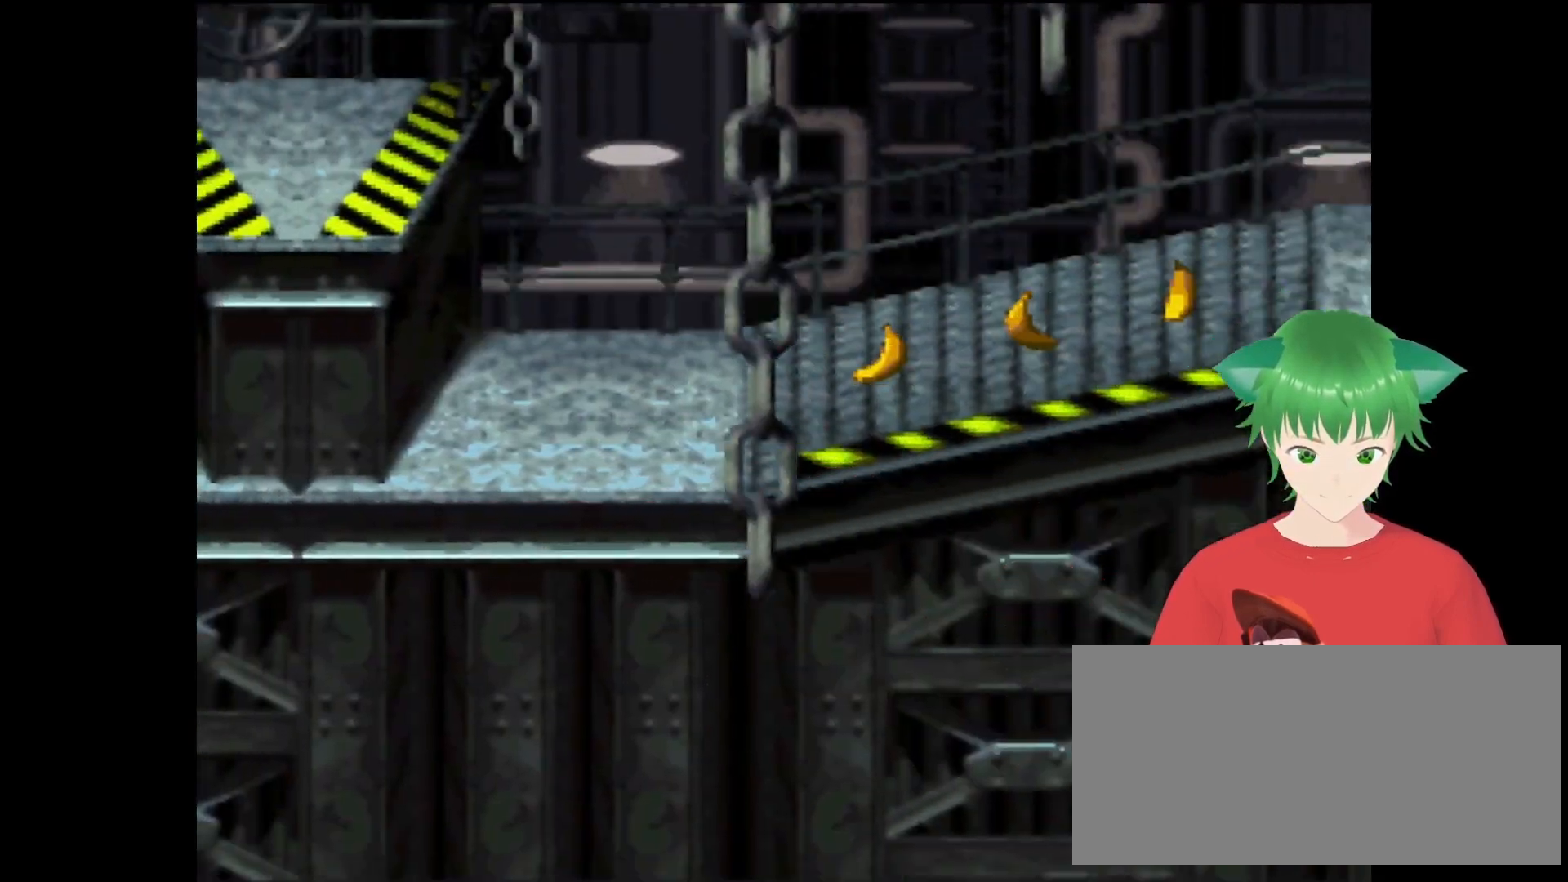
{"buttons": ["Y", "DPAD_RIGHT"], "events": []}
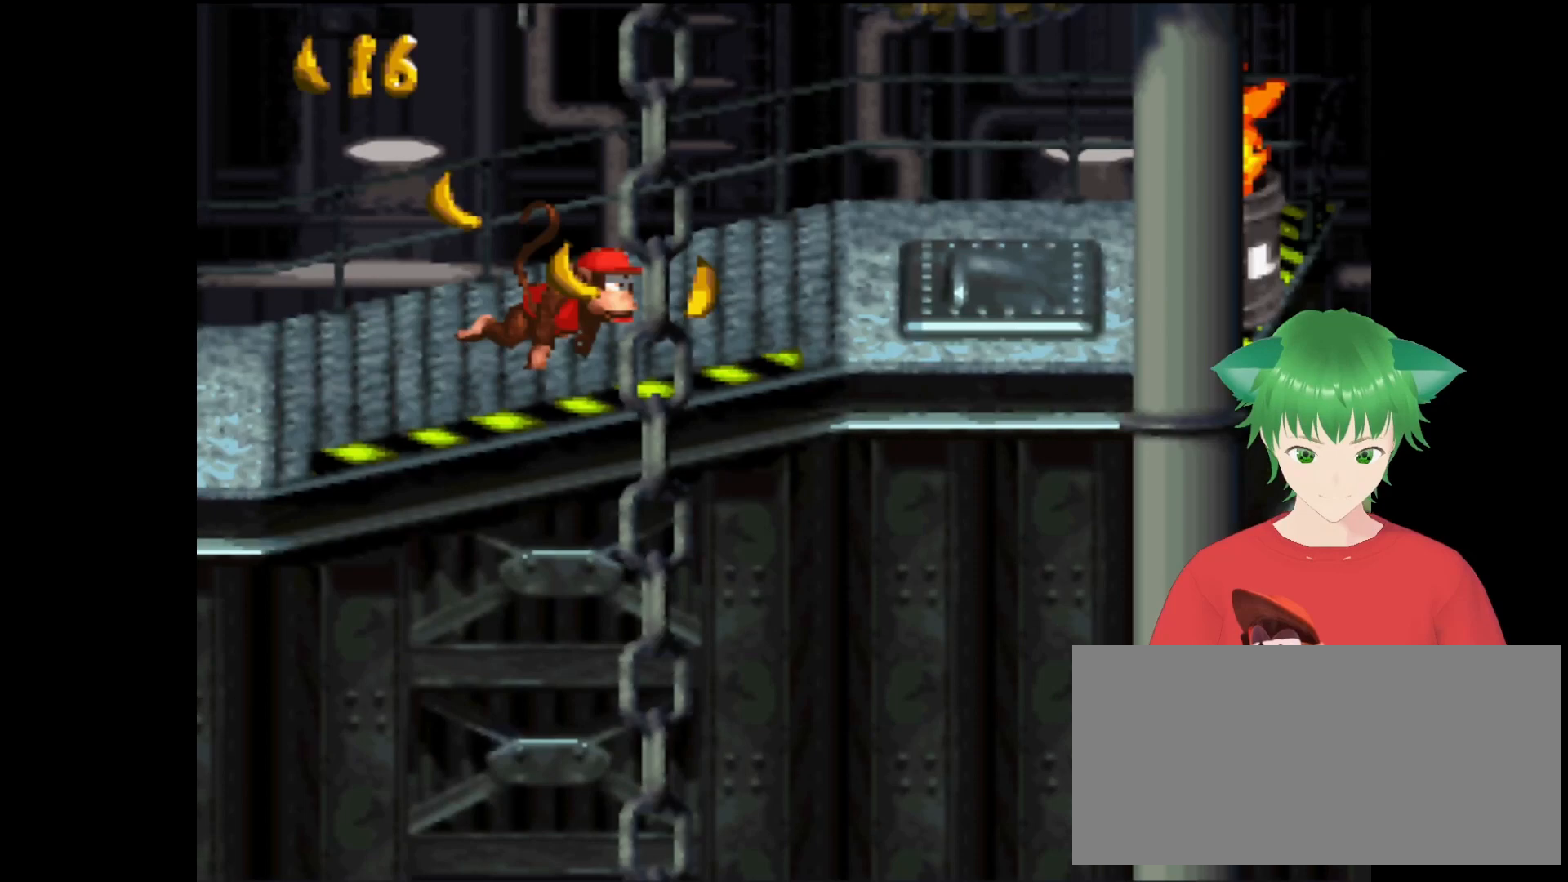
{"buttons": ["B", "Y", "DPAD_RIGHT"], "events": [[133, "DPAD_RIGHT", "up"], [267, "DPAD_RIGHT", "down"], [433, "B", "down"]]}
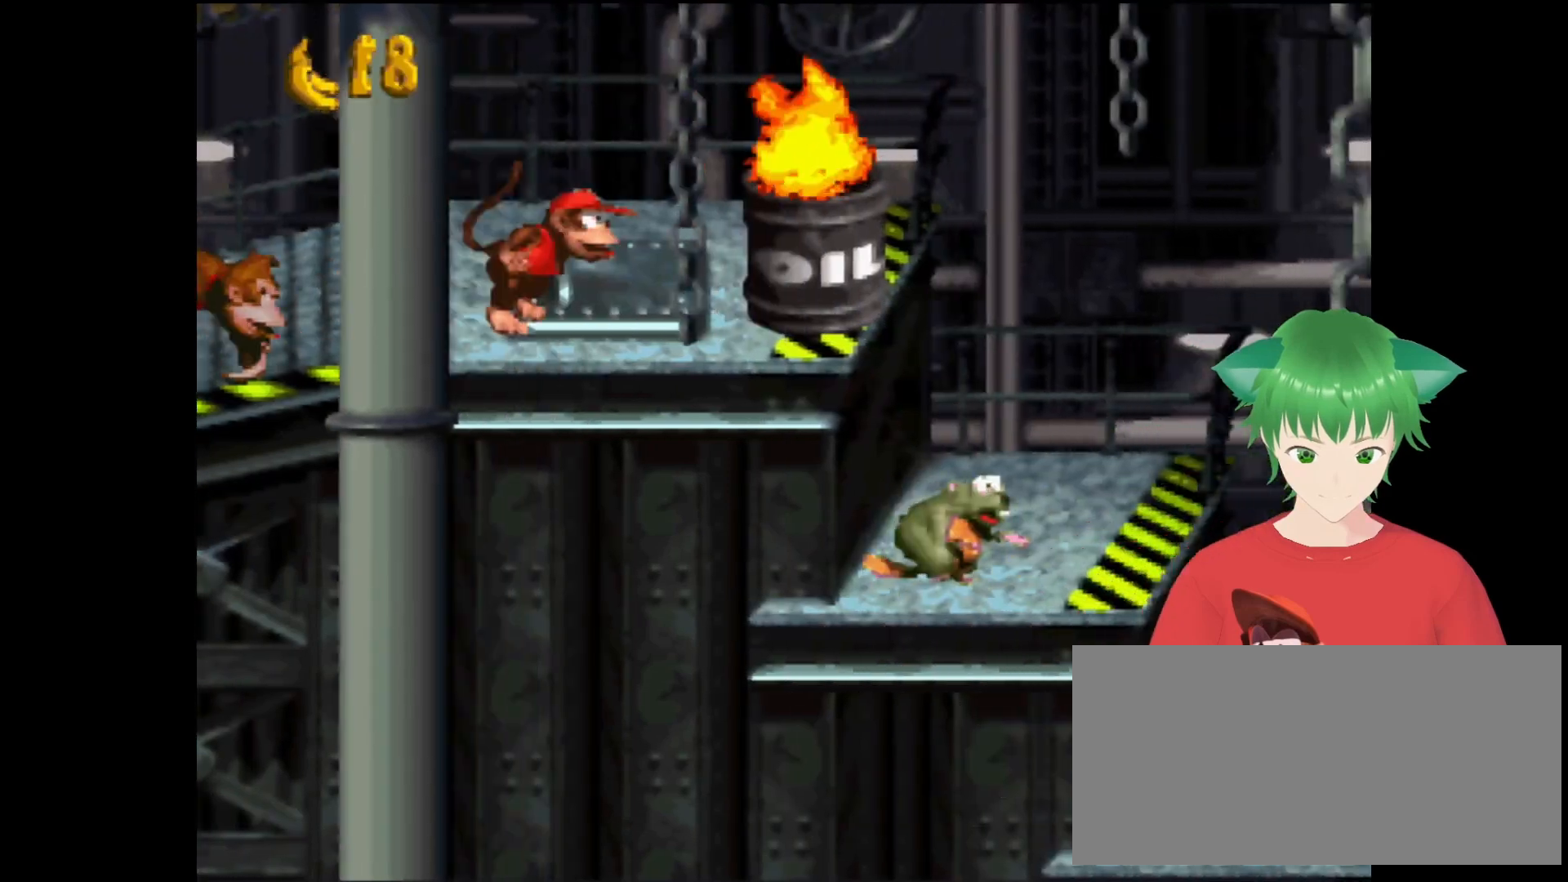
{"buttons": ["Y"], "events": [[300, "DPAD_UP", "down"], [333, "DPAD_UP", "up"], [433, "B", "up"], [467, "DPAD_RIGHT", "up"]]}
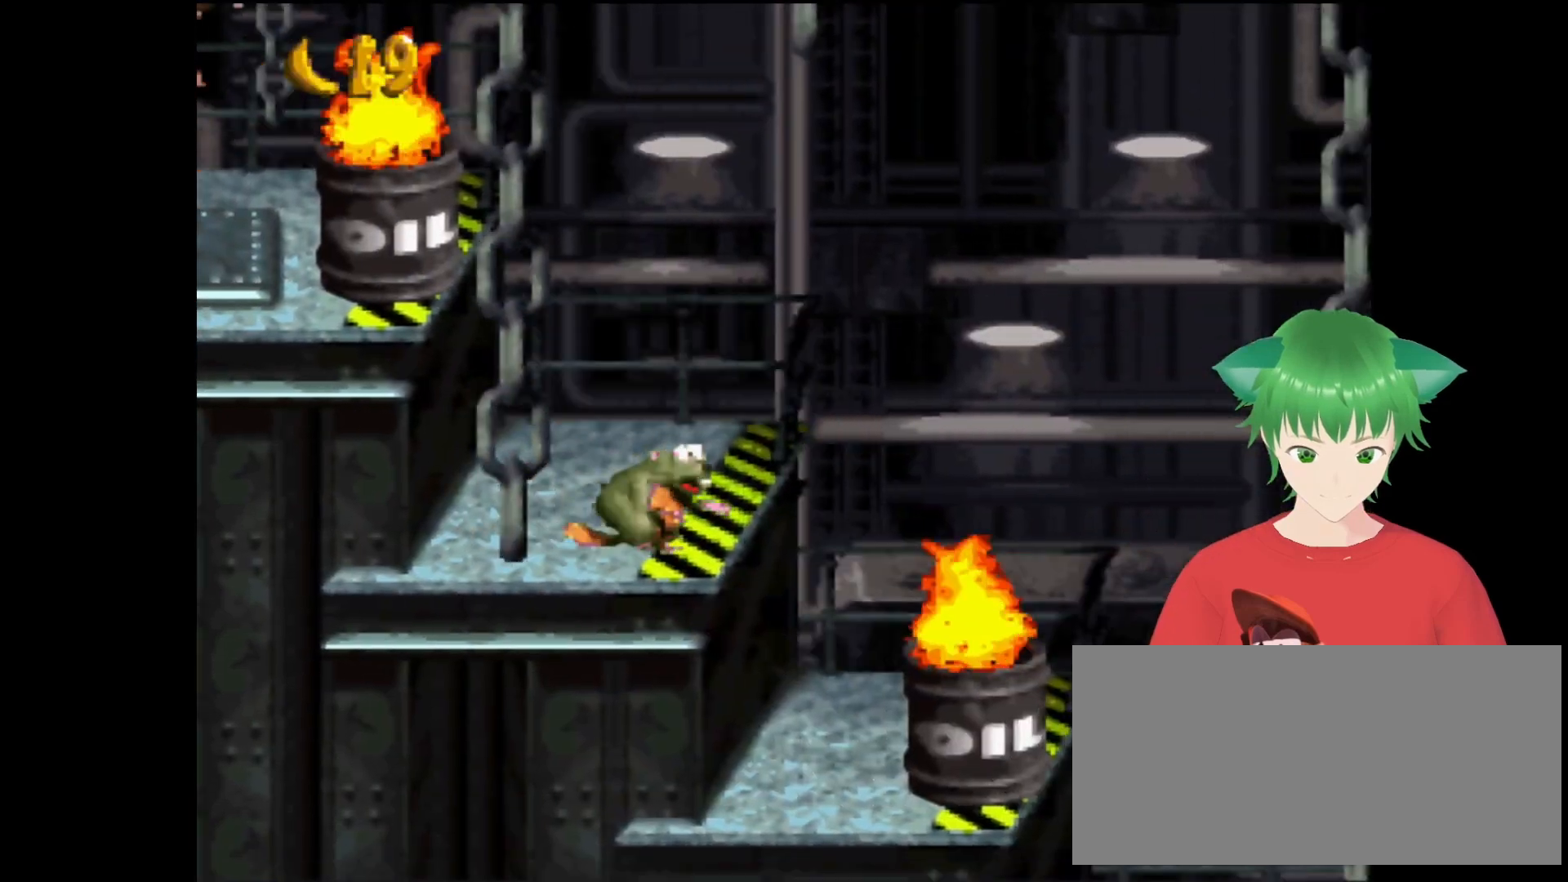
{"buttons": ["Y", "DPAD_RIGHT"], "events": [[167, "DPAD_RIGHT", "down"]]}
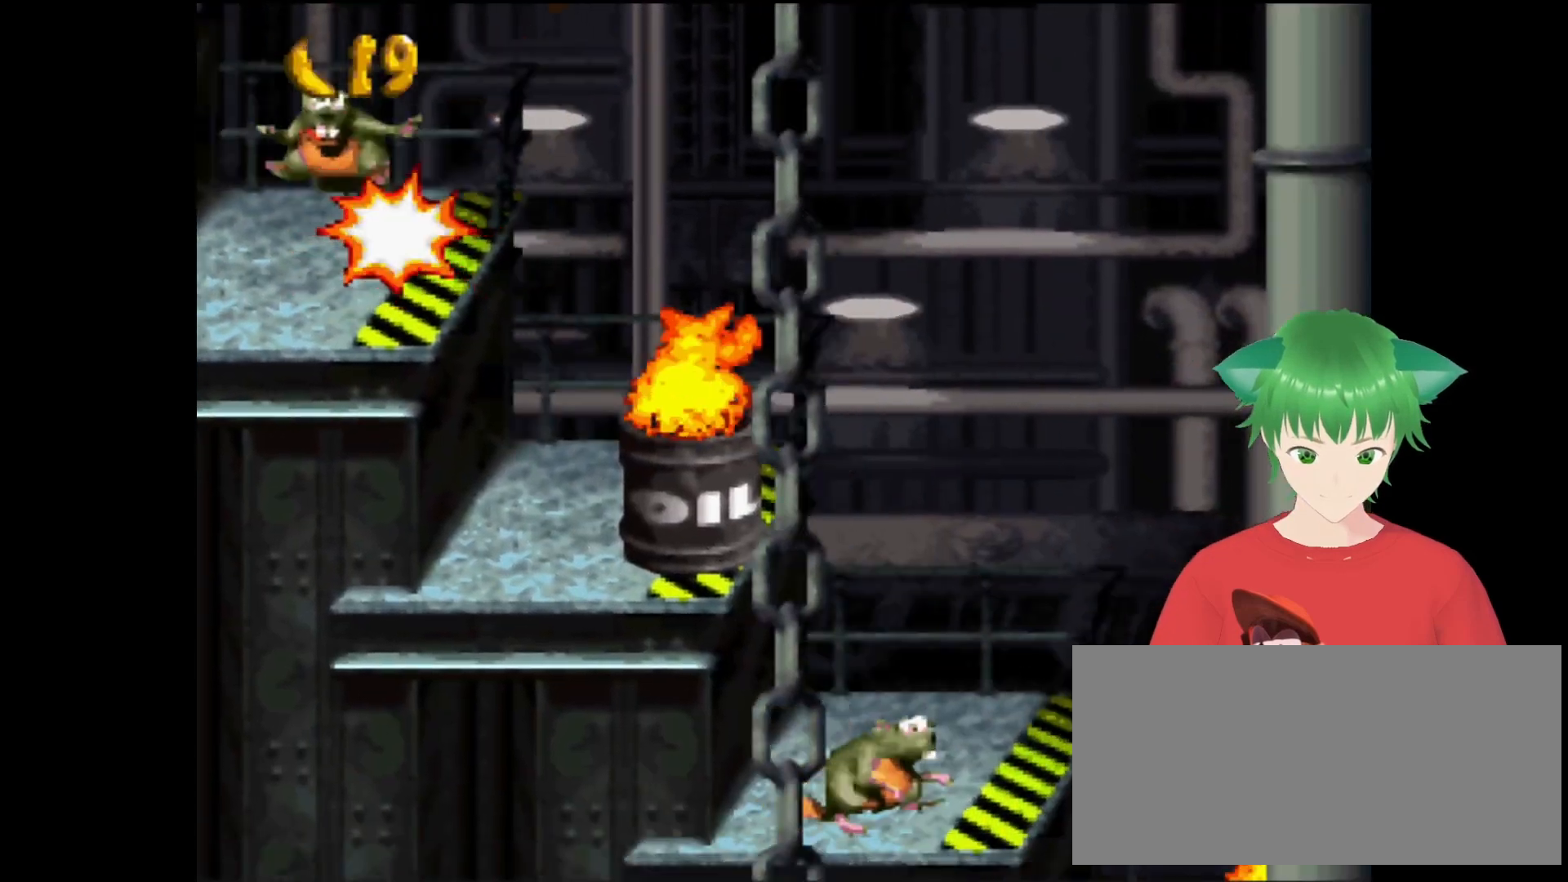
{"buttons": ["Y"], "events": [[233, "DPAD_RIGHT", "up"]]}
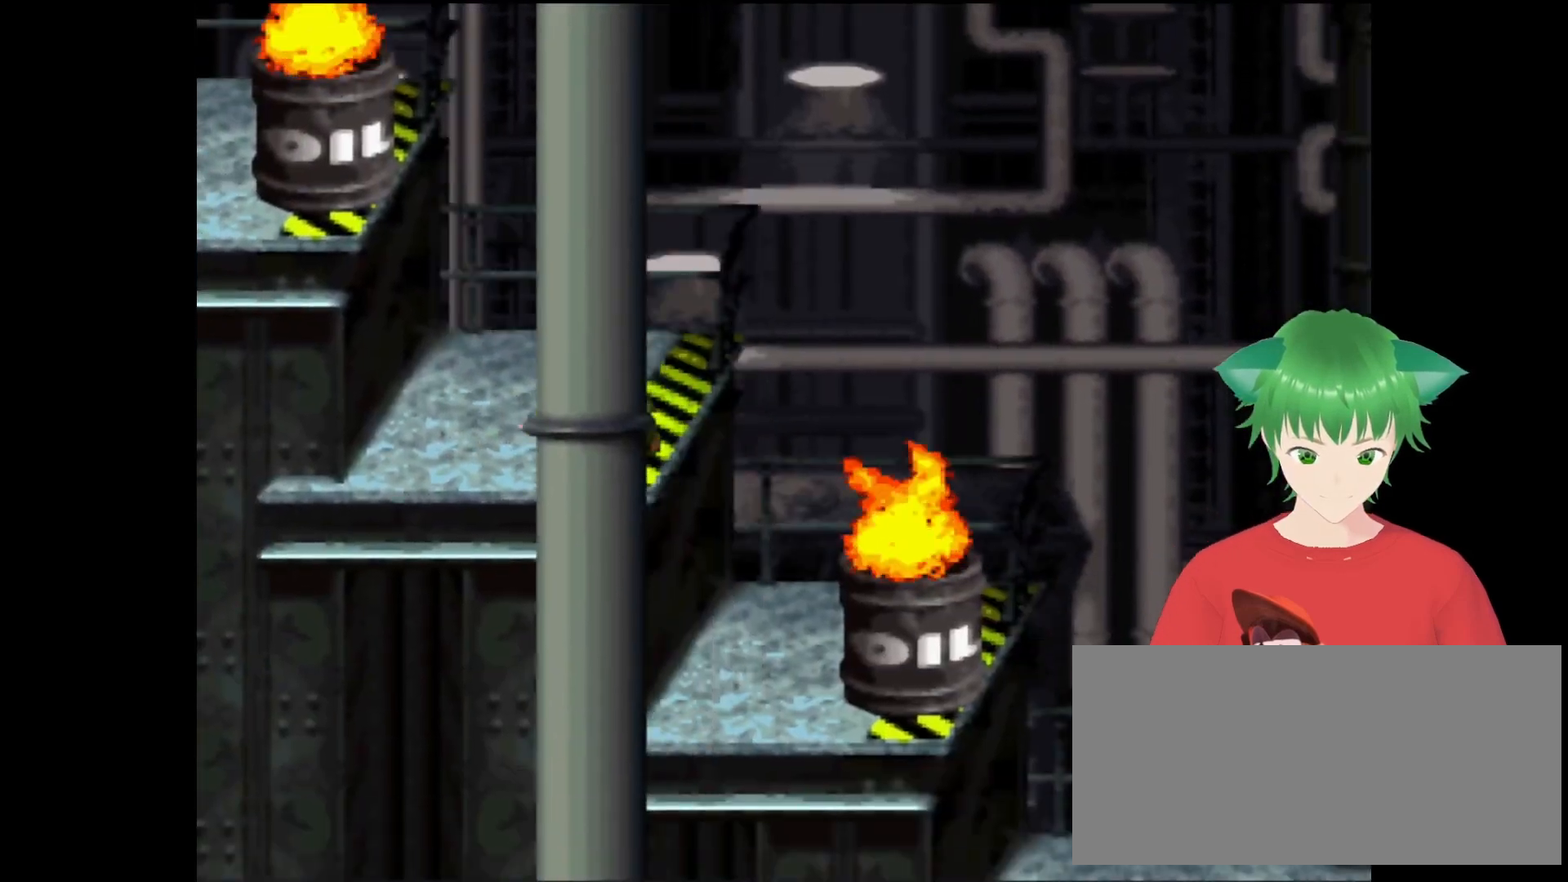
{"buttons": ["Y", "DPAD_RIGHT"], "events": [[333, "DPAD_RIGHT", "down"]]}
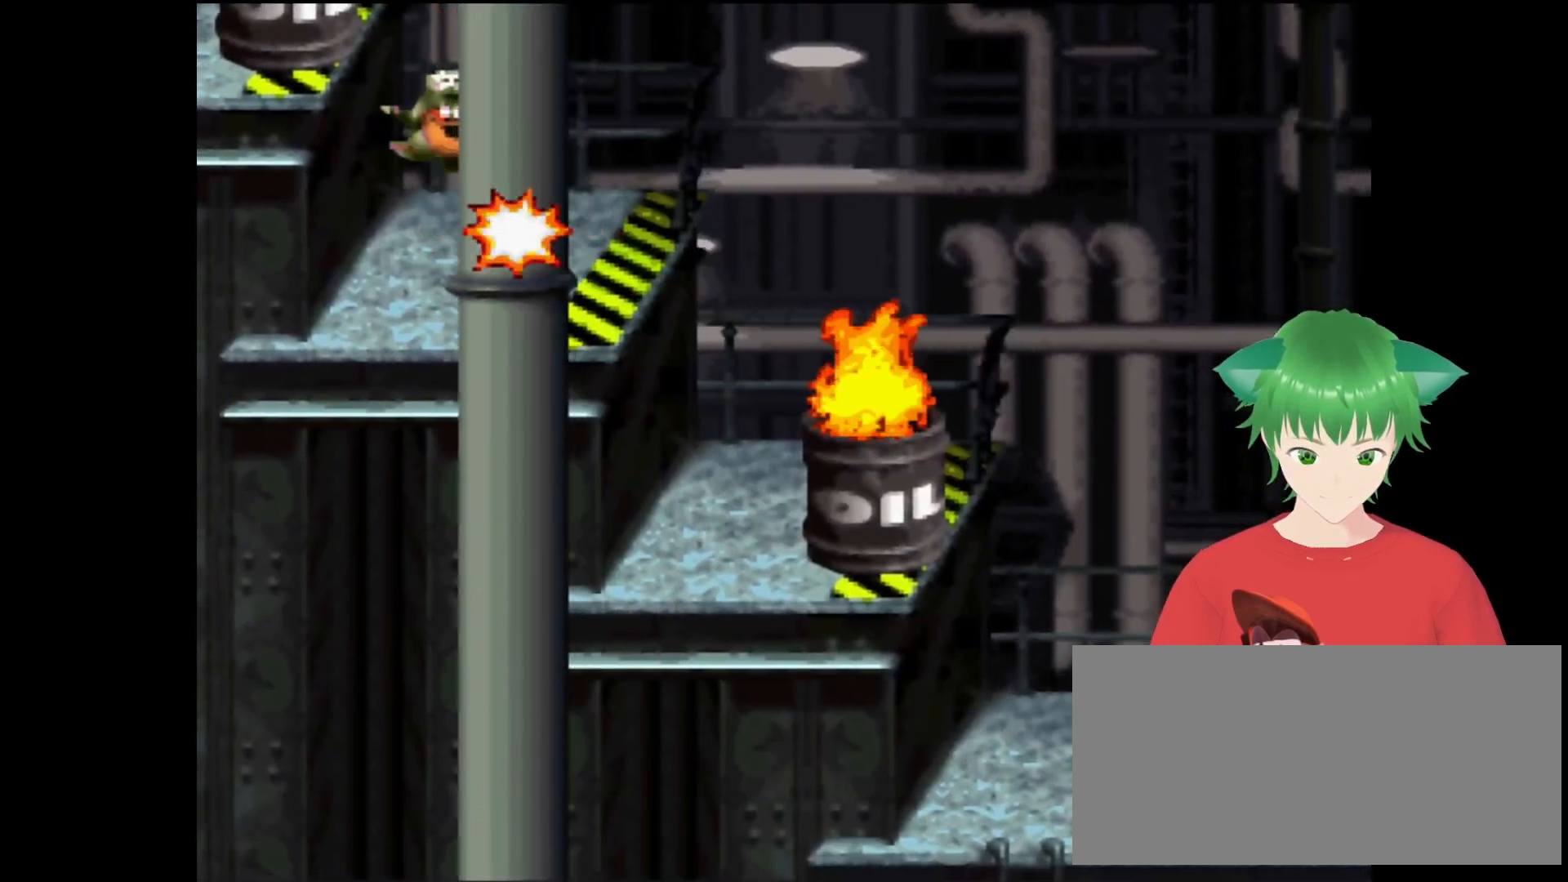
{"buttons": ["Y", "DPAD_RIGHT"], "events": []}
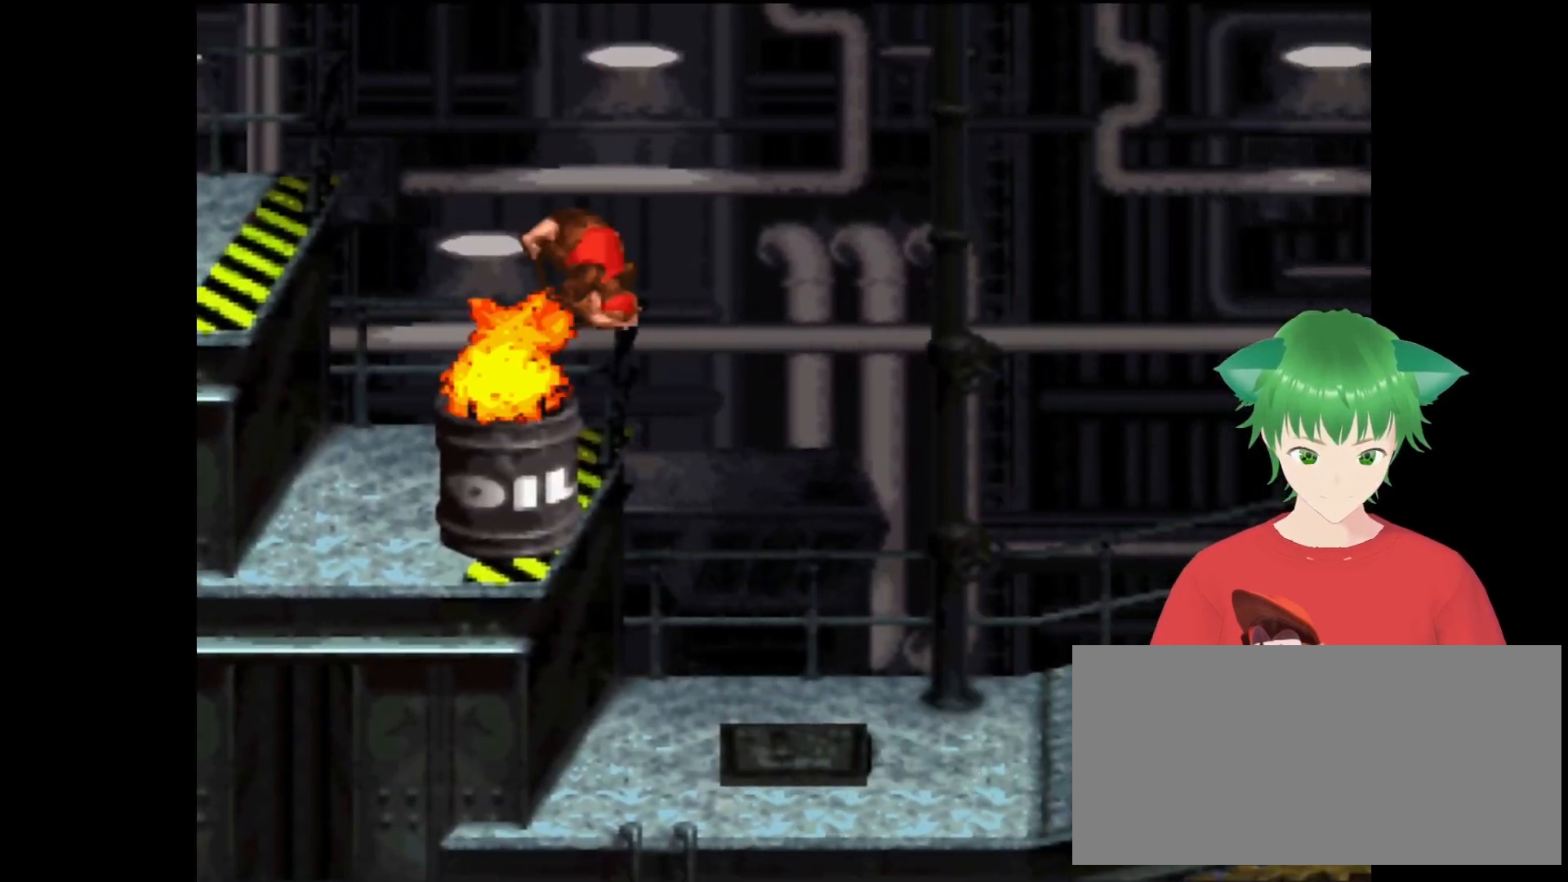
{"buttons": ["Y", "DPAD_RIGHT"], "events": [[233, "DPAD_RIGHT", "up"], [400, "DPAD_RIGHT", "down"]]}
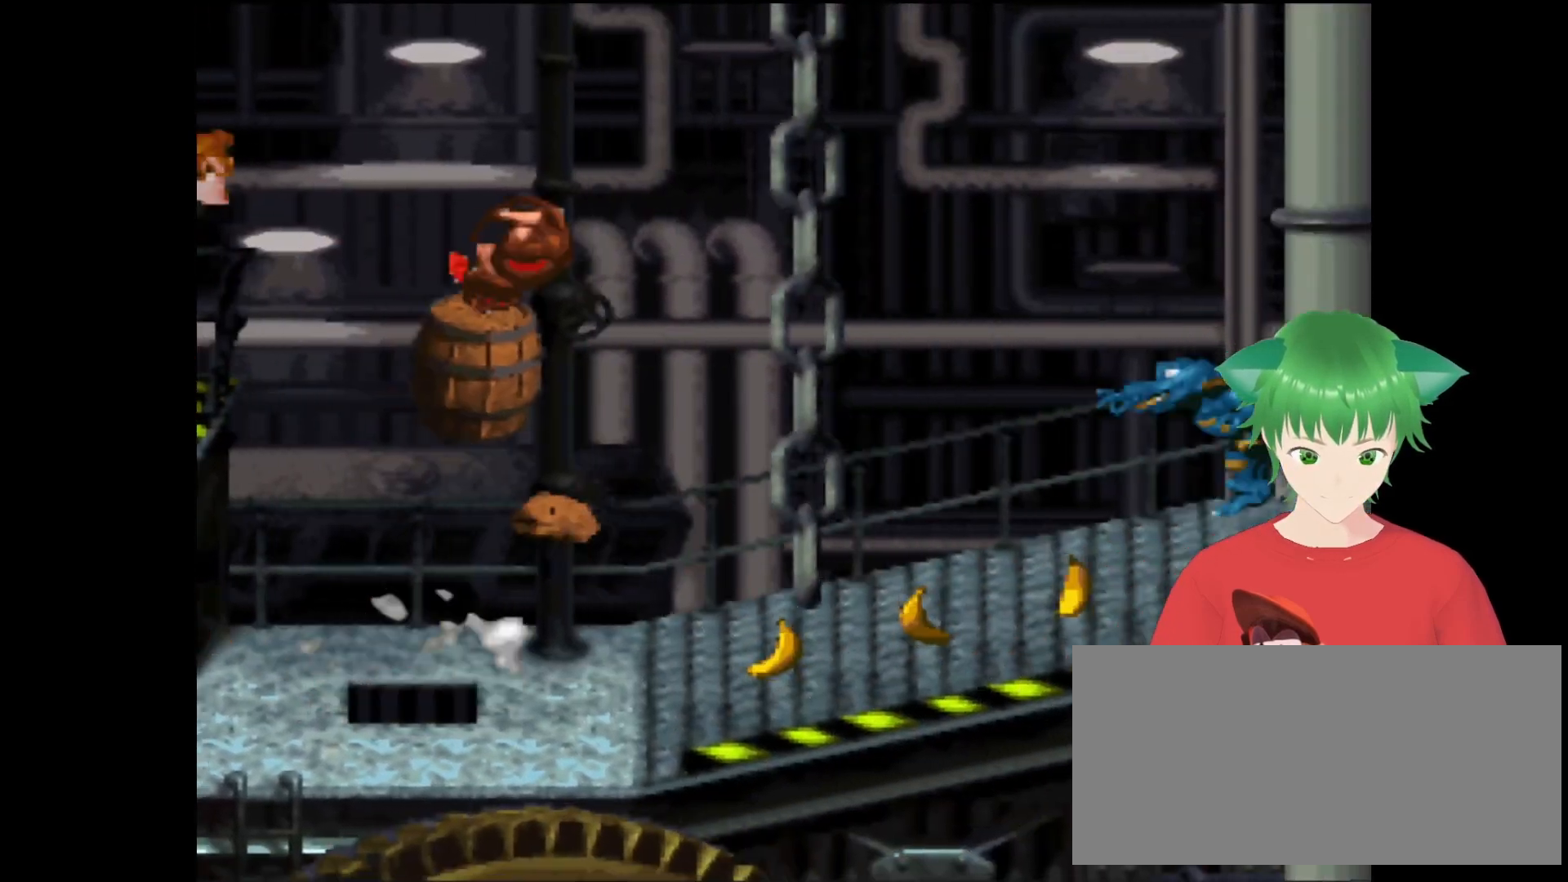
{"buttons": ["Y"], "events": [[167, "DPAD_RIGHT", "up"]]}
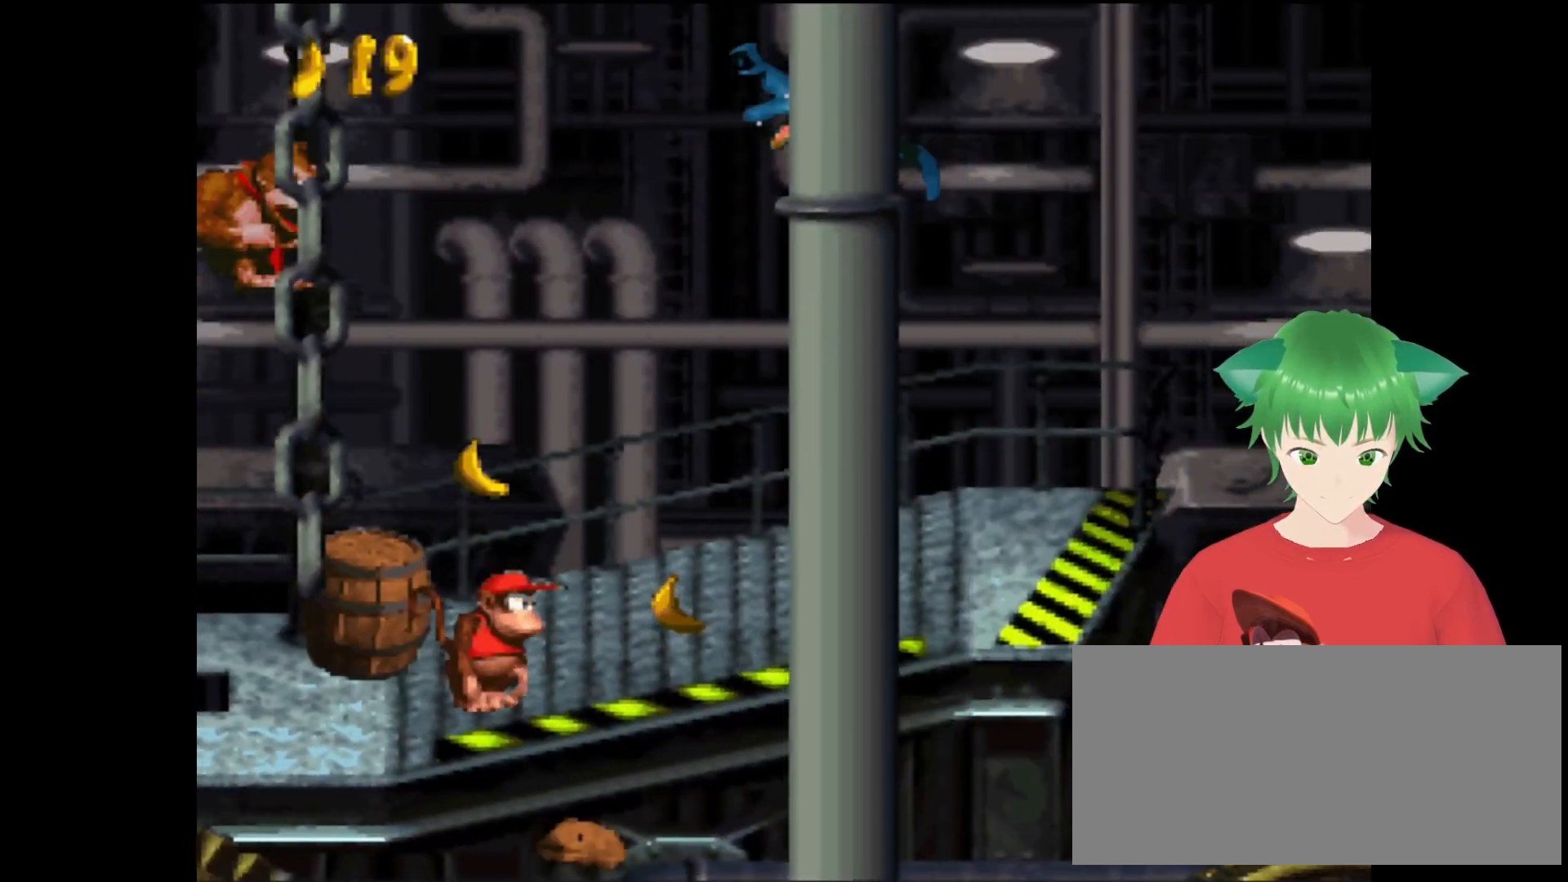
{"buttons": ["Y"], "events": [[33, "DPAD_LEFT", "down"], [300, "DPAD_LEFT", "up"]]}
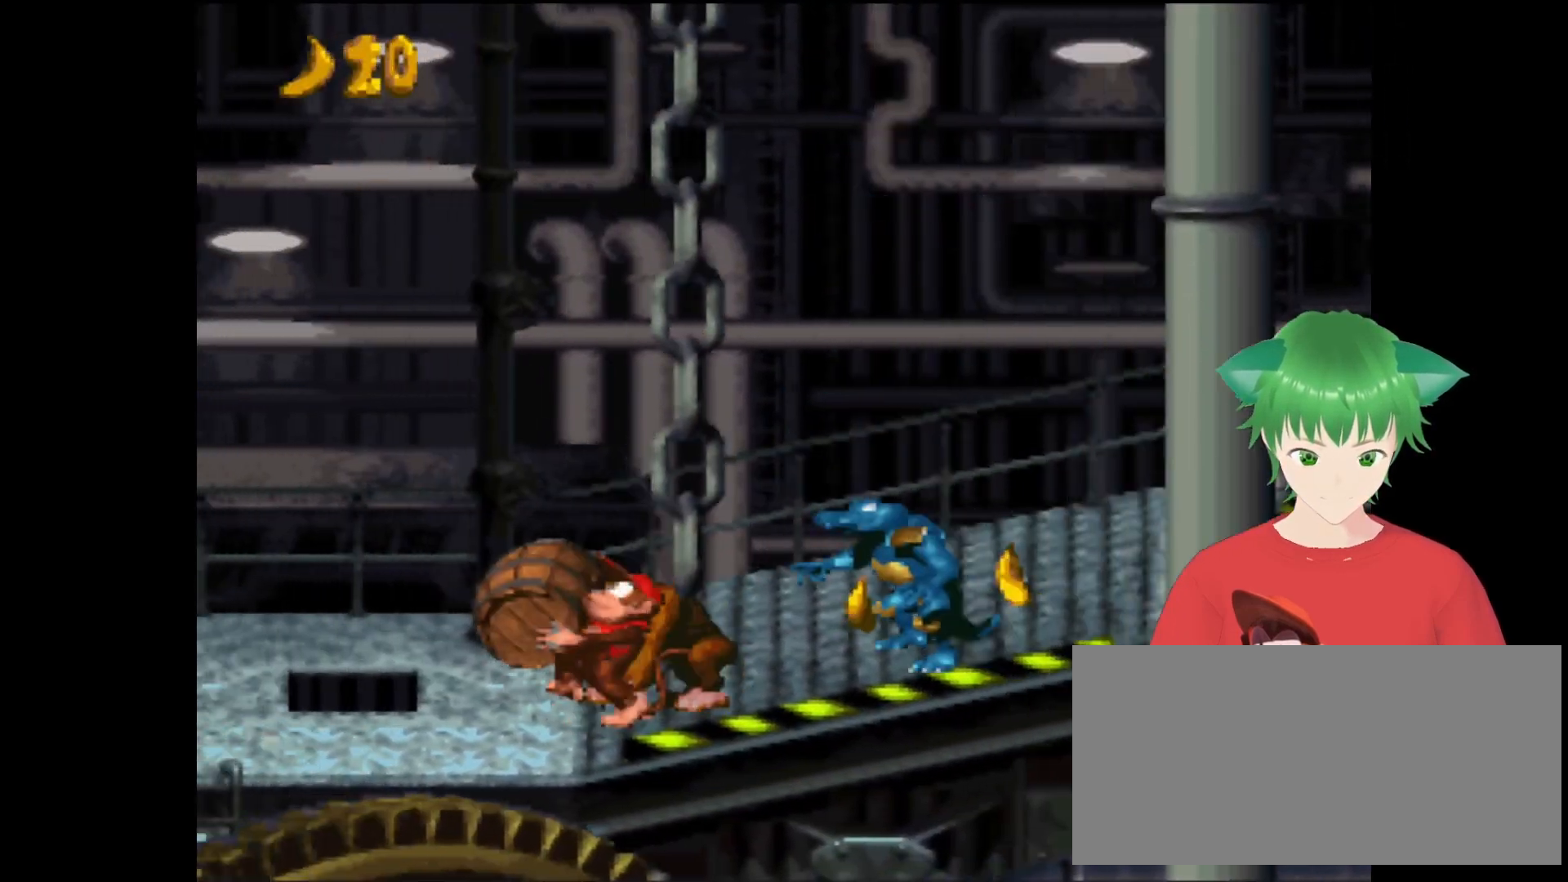
{"buttons": ["Y", "DPAD_LEFT"], "events": [[67, "DPAD_LEFT", "down"]]}
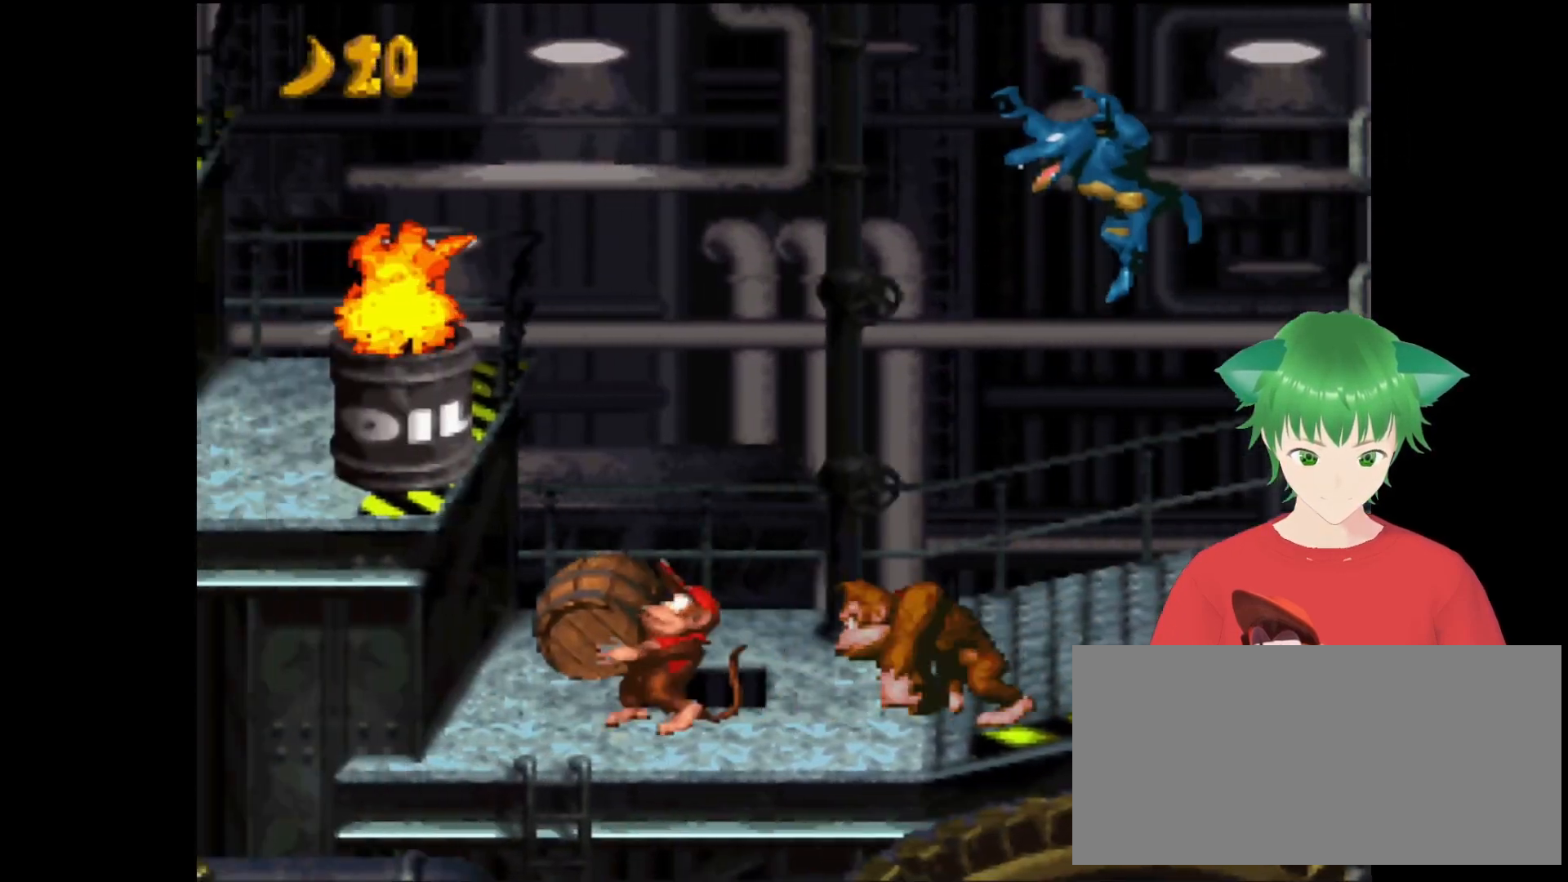
{"buttons": ["Y"], "events": [[167, "DPAD_LEFT", "up"], [167, "DPAD_RIGHT", "down"], [433, "DPAD_RIGHT", "up"]]}
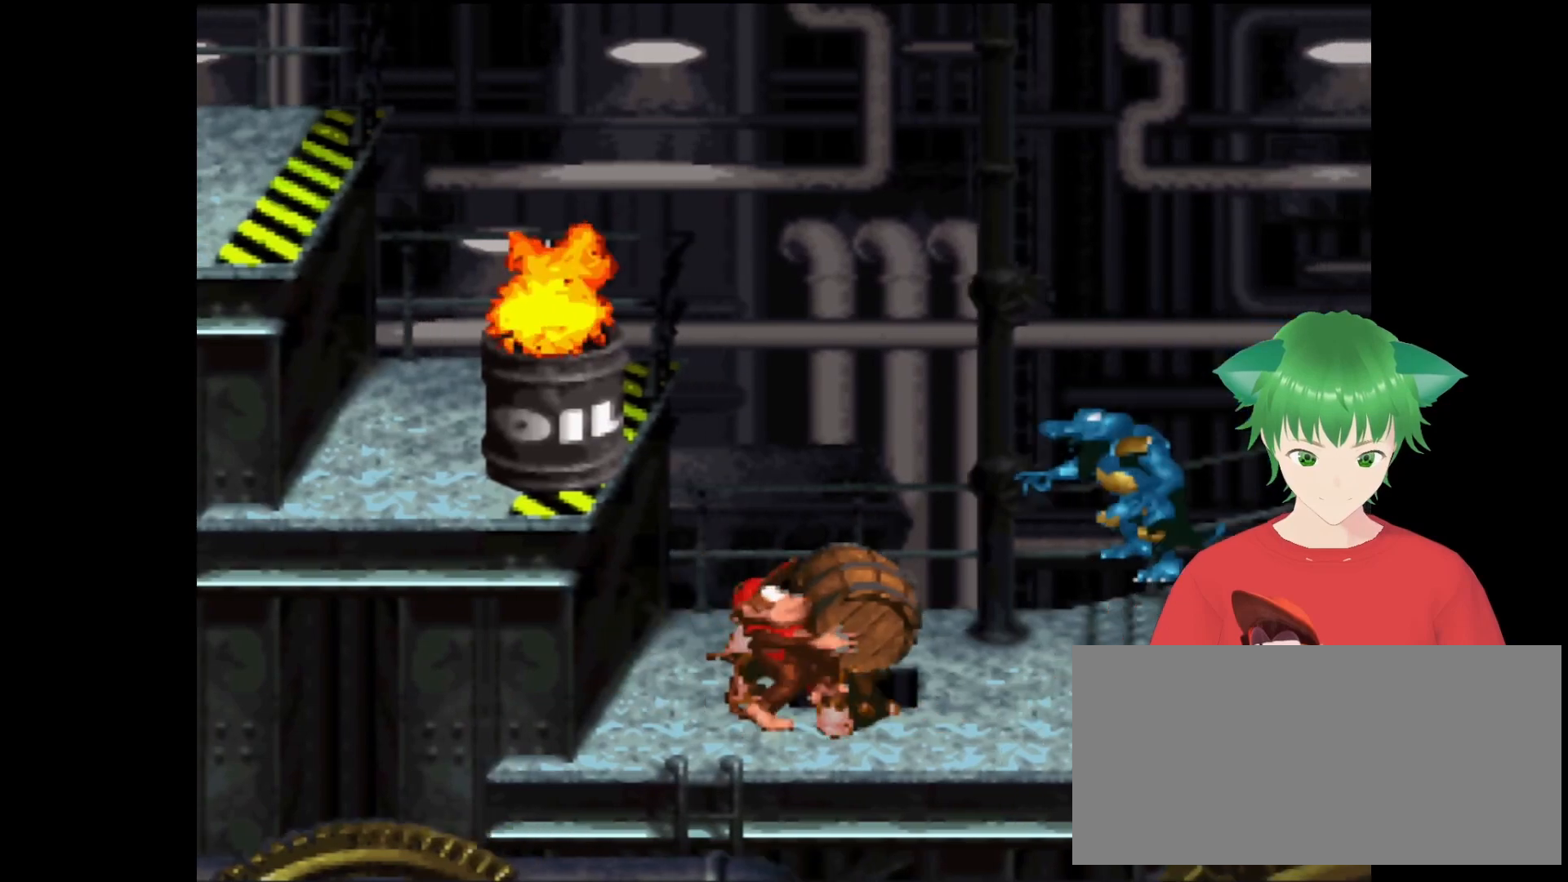
{"buttons": ["Y", "DPAD_RIGHT"], "events": [[467, "DPAD_RIGHT", "down"]]}
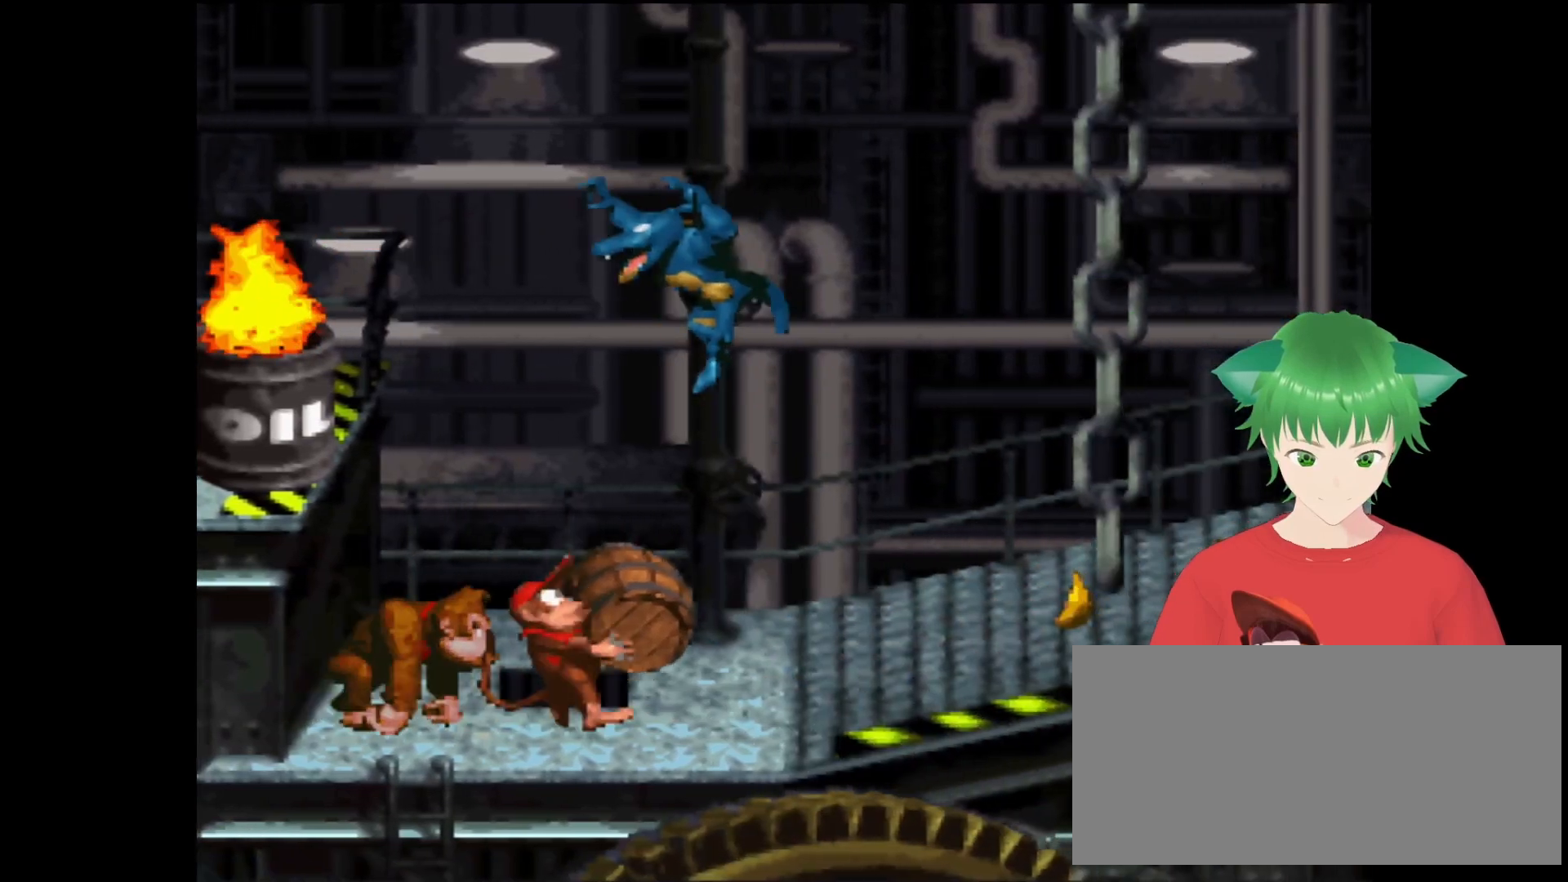
{"buttons": ["Y", "DPAD_RIGHT"], "events": []}
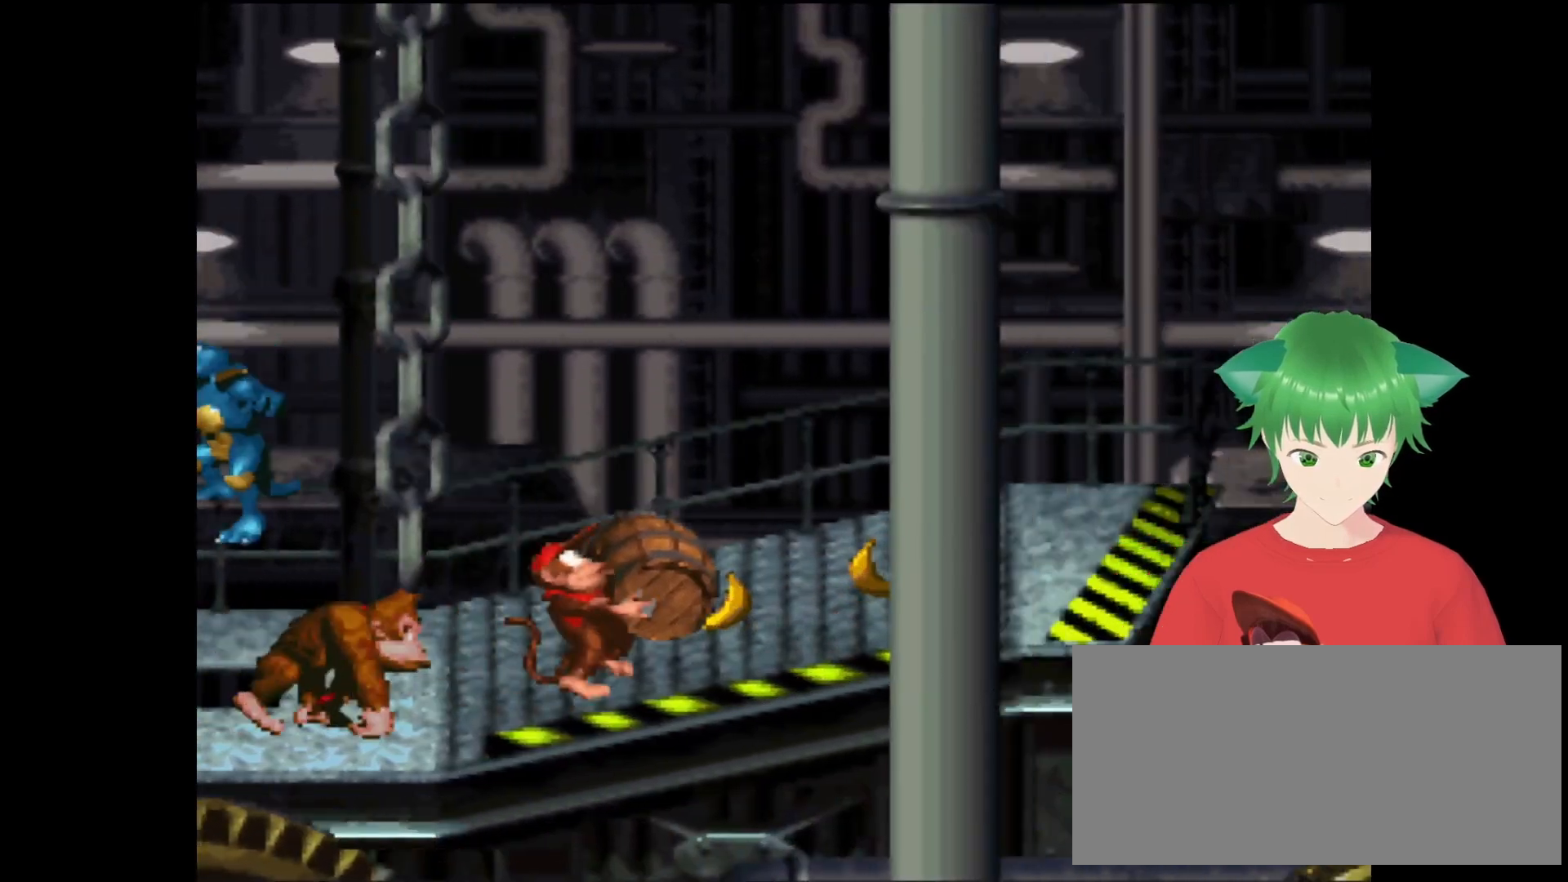
{"buttons": ["Y"], "events": [[300, "DPAD_RIGHT", "up"]]}
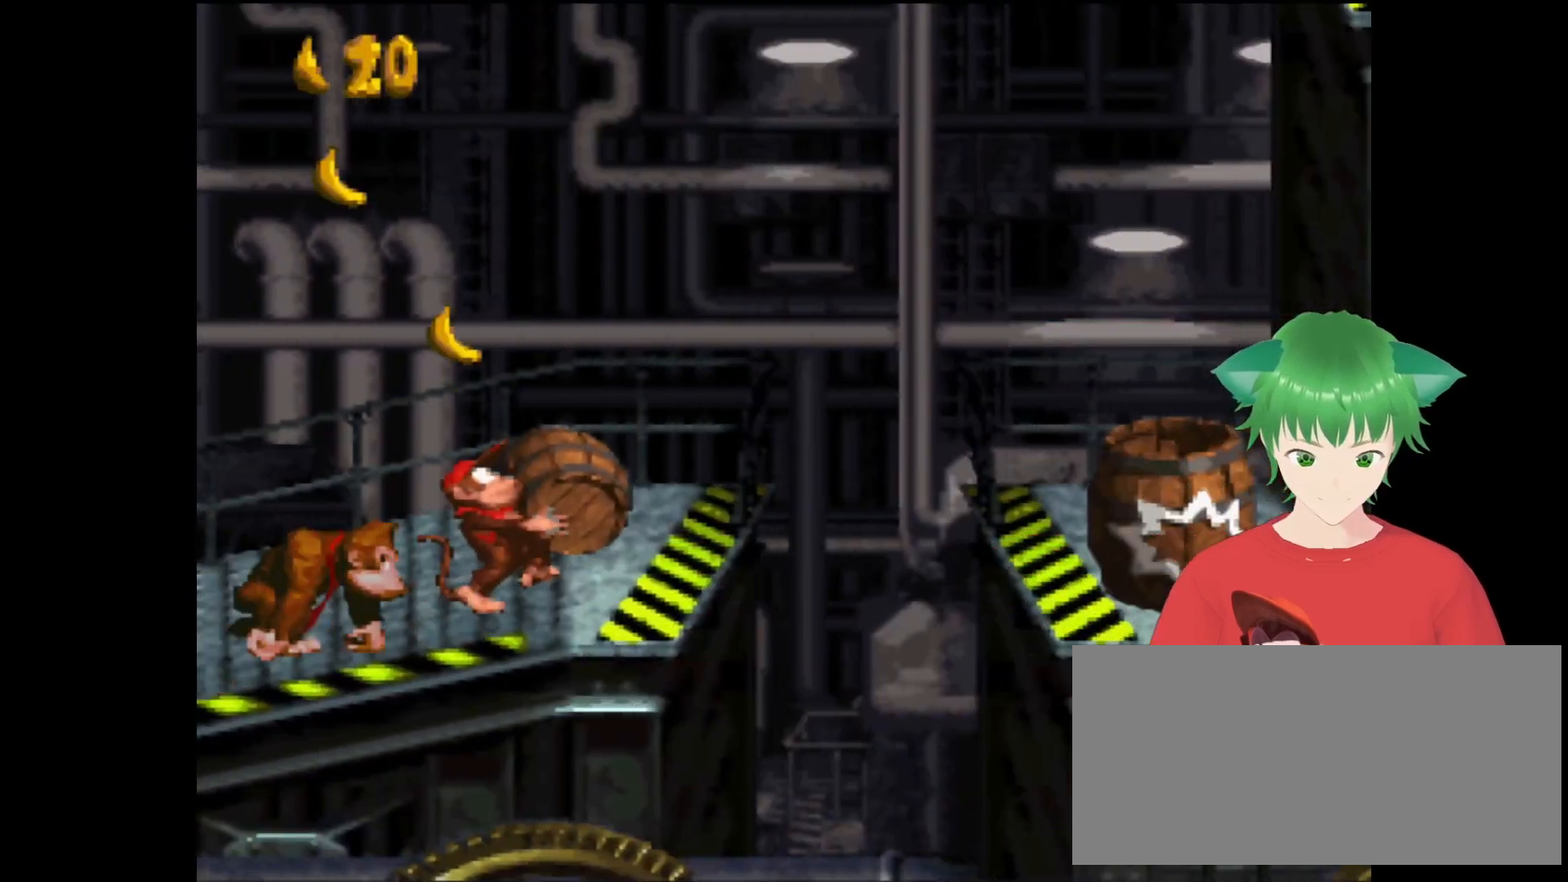
{"buttons": ["B", "Y", "DPAD_UP", "DPAD_RIGHT"], "events": [[100, "DPAD_RIGHT", "down"], [233, "B", "down"], [300, "DPAD_UP", "down"]]}